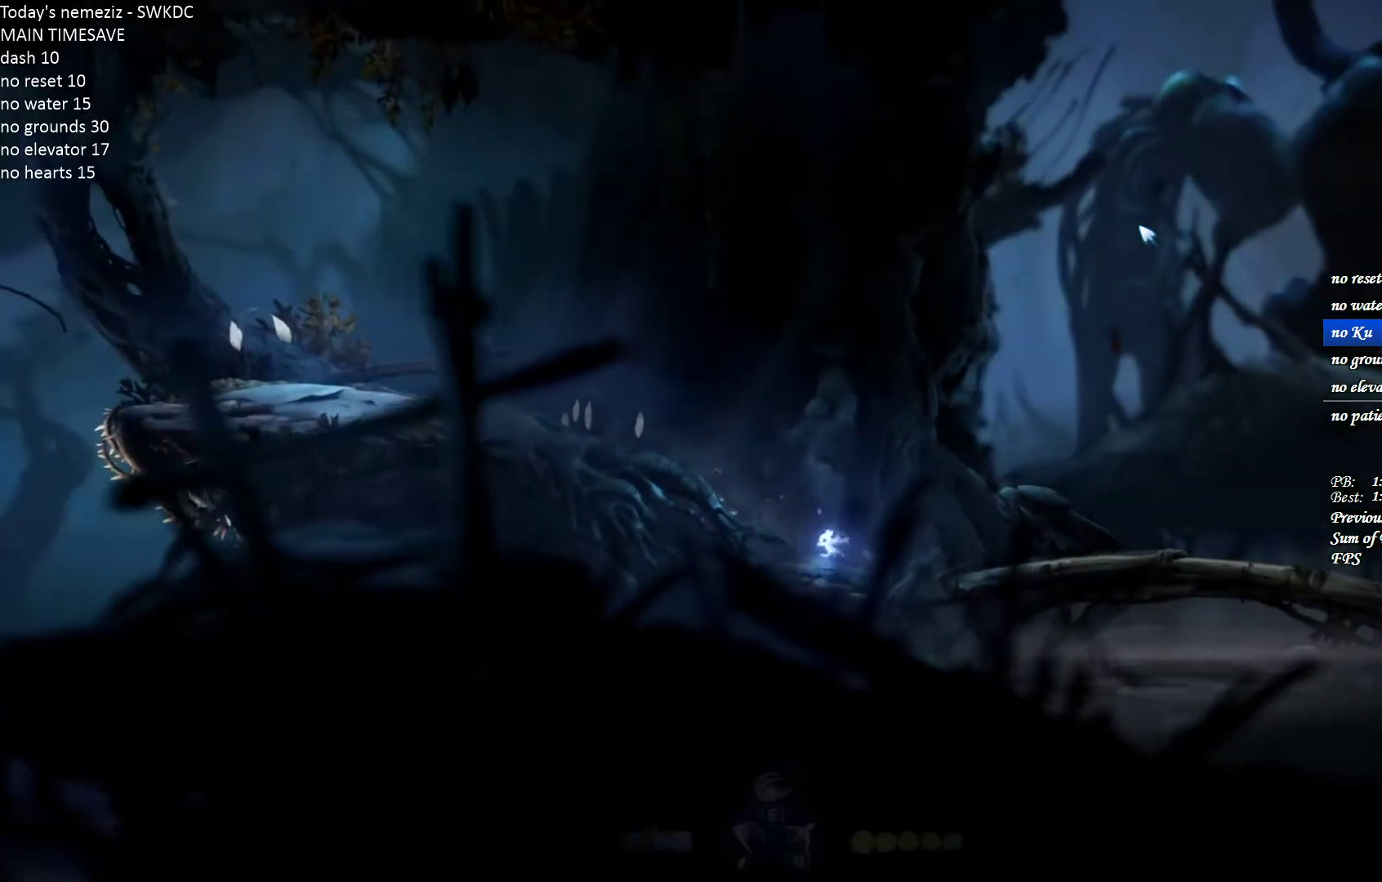
Gameplay with keyboard and mouse; each line is a JSON object with the keys and mouse buttons held at the frame after it. "events" lists presses ("down") and releases ("up") of "1", "2", "3", "4", "a", "alt", "c", "ctrl", "d", "e", "escape", "f", "g", "q", "r", "s", "shift", "space", "t", "tab", "v", "w", "x", "z", "mouse_left", "mouse_wheel" and "mouse_right" between this image and that frame as [ms after this image, input, new state], when the widget could be followed in between. "mouse_left", "mouse_wheel", "mouse_right" = the "left", "wheel", "right" buttons of the "mouse" list. No other keys are recorded. "wheel" means that the mouse wheel is clicked or scrolled. Mouse movement is not recorded.
{"keys": ["d"], "mouse": [], "events": [[50, "d", "down"], [100, "a", "up"], [167, "d", "up"], [417, "d", "down"]]}
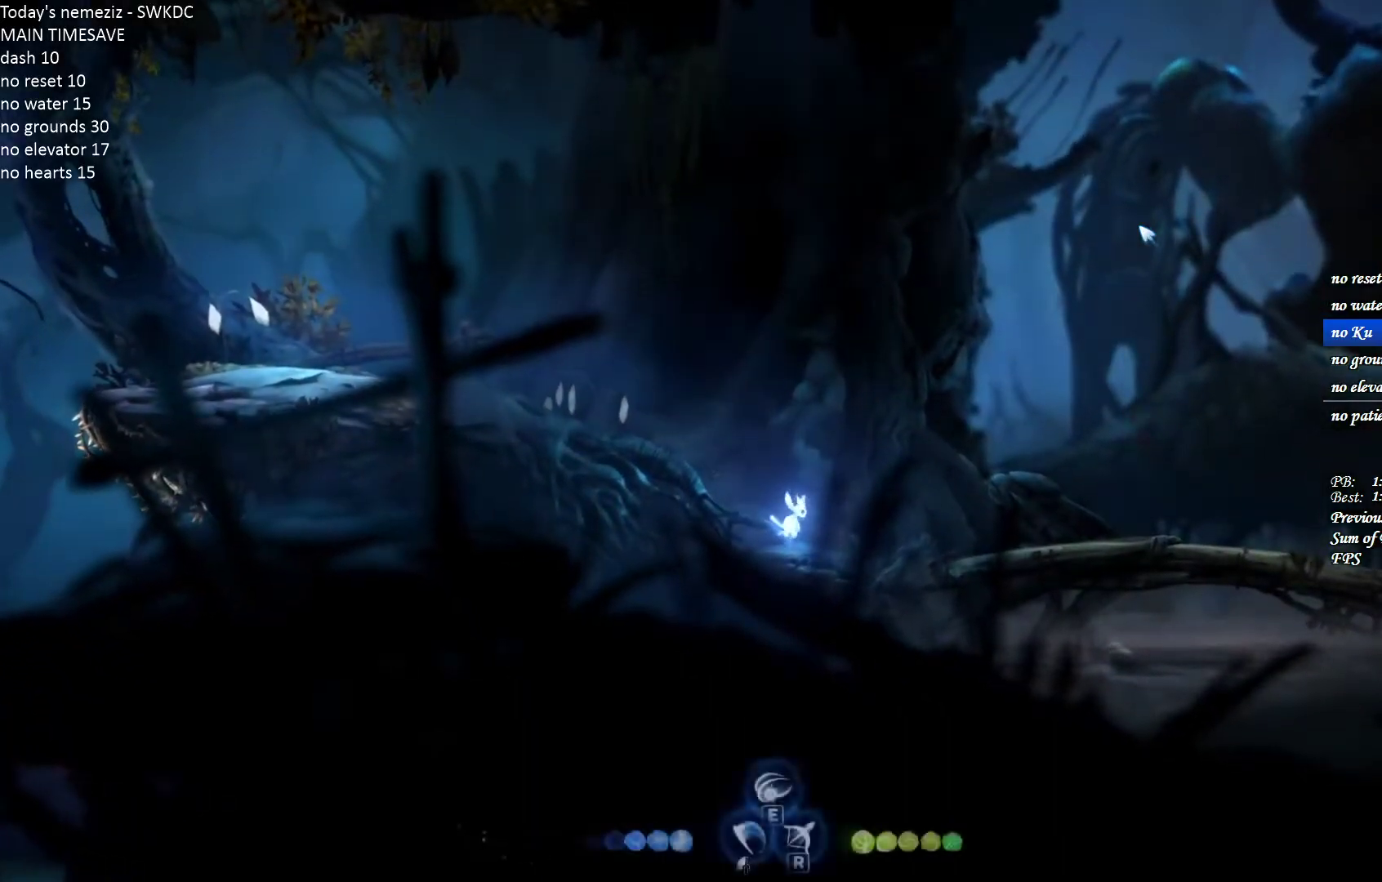
{"keys": ["d"], "mouse": [], "events": [[150, "w", "down"], [167, "e", "down"], [167, "mouse_left", "down"], [267, "w", "up"], [283, "e", "up"], [333, "mouse_left", "up"]]}
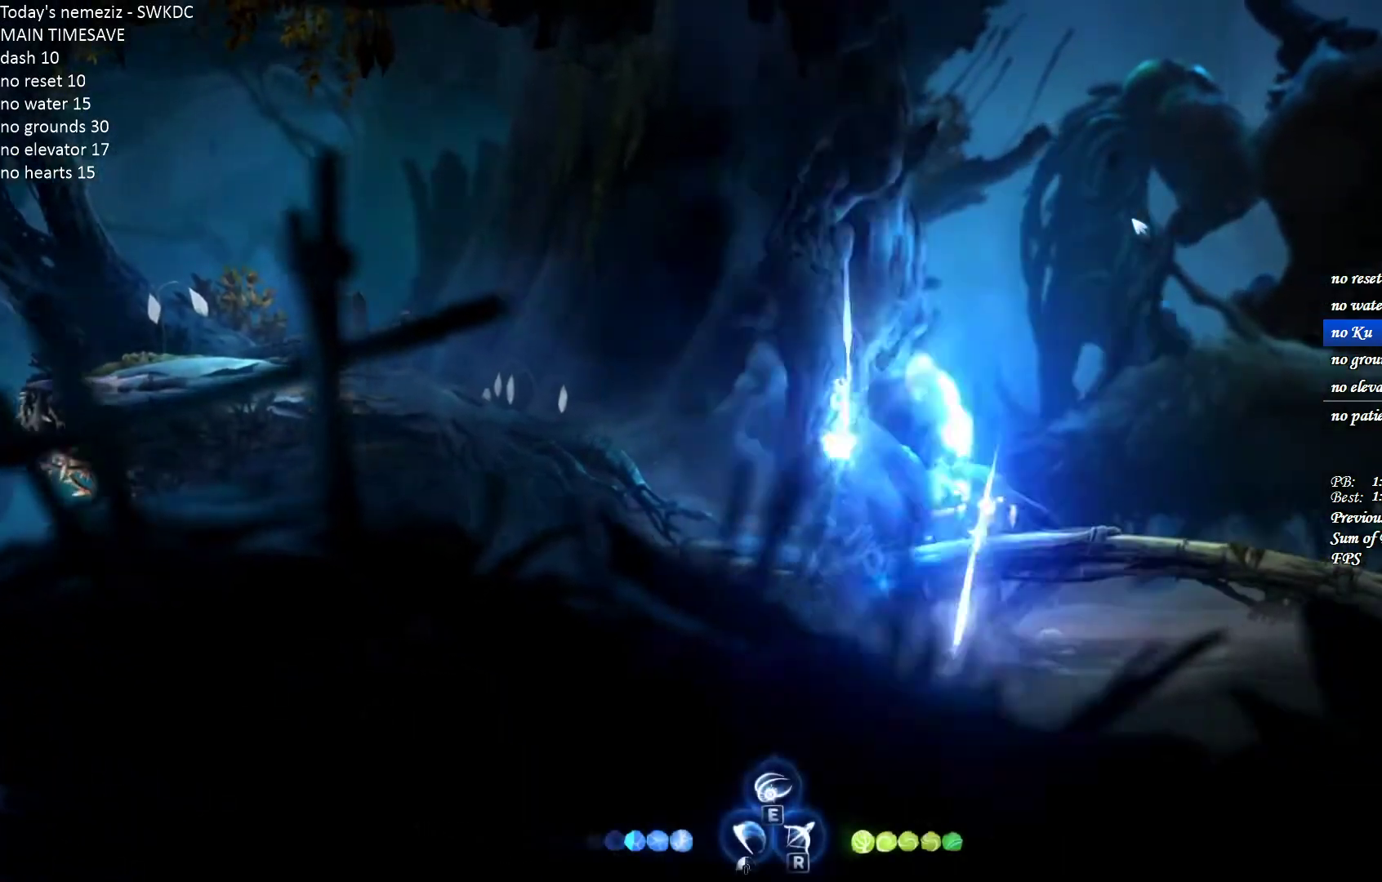
{"keys": ["a"], "mouse": [], "events": [[267, "a", "down"], [333, "d", "up"]]}
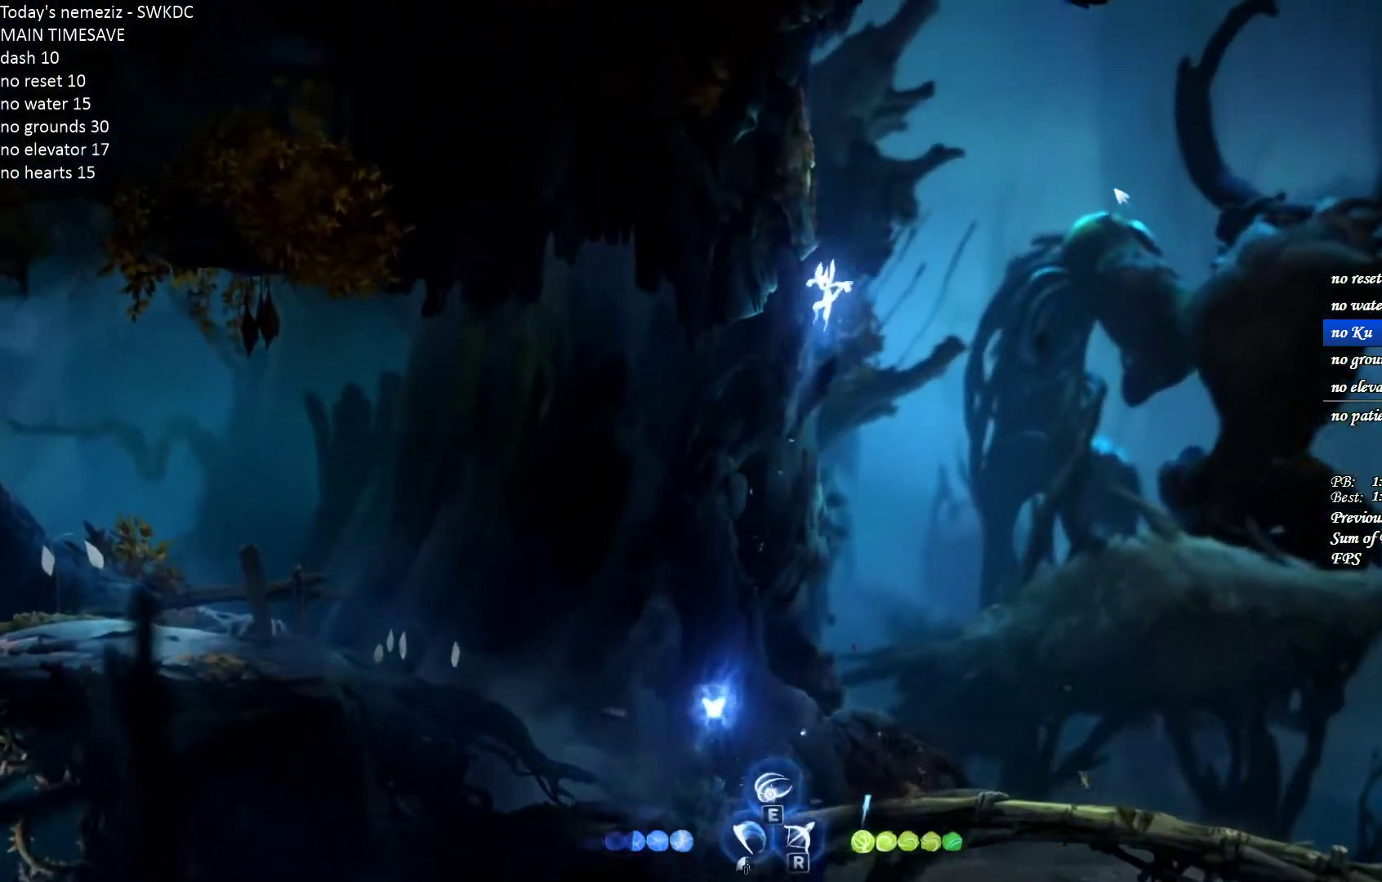
{"keys": ["a"], "mouse": [], "events": []}
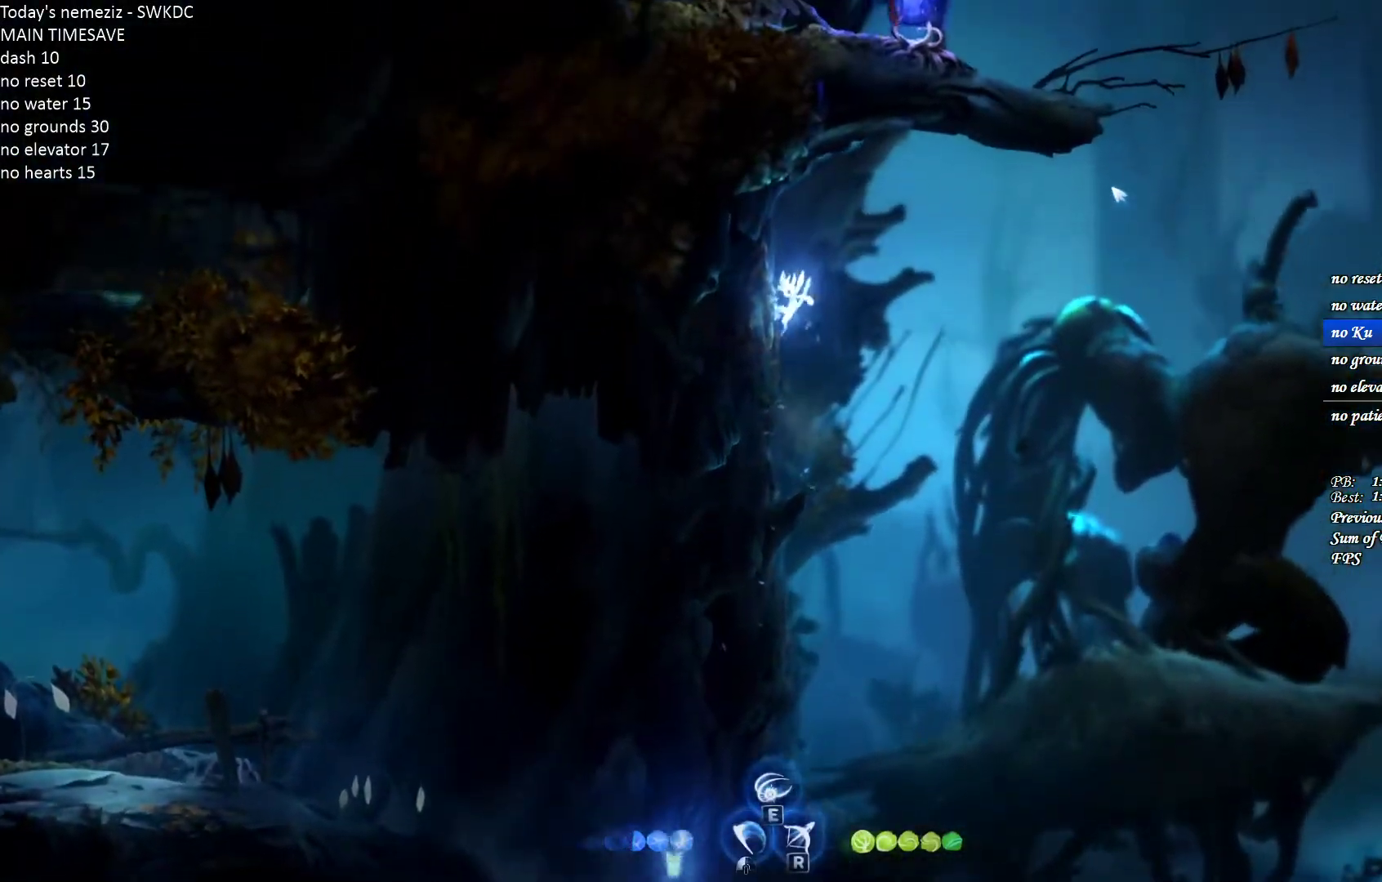
{"keys": ["ctrl", "d"], "mouse": [], "events": [[50, "a", "up"], [50, "d", "down"], [133, "ctrl", "down"], [217, "ctrl", "up"], [283, "ctrl", "down"], [400, "ctrl", "up"], [433, "ctrl", "down"]]}
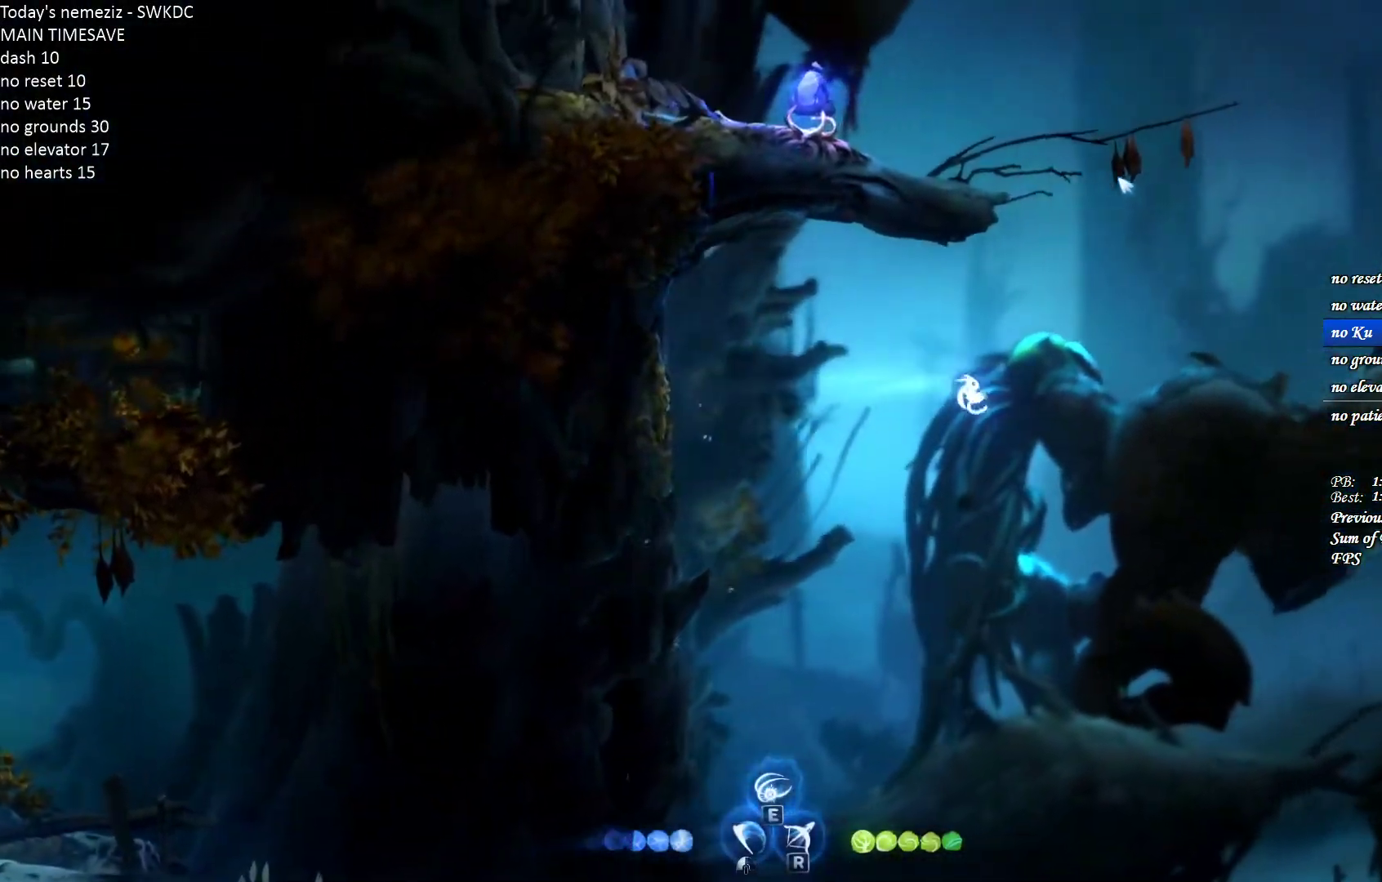
{"keys": ["d"], "mouse": [], "events": [[17, "ctrl", "up"], [83, "ctrl", "down"], [133, "ctrl", "up"], [217, "ctrl", "down"], [233, "ctrl", "up"], [317, "ctrl", "down"], [433, "ctrl", "up"]]}
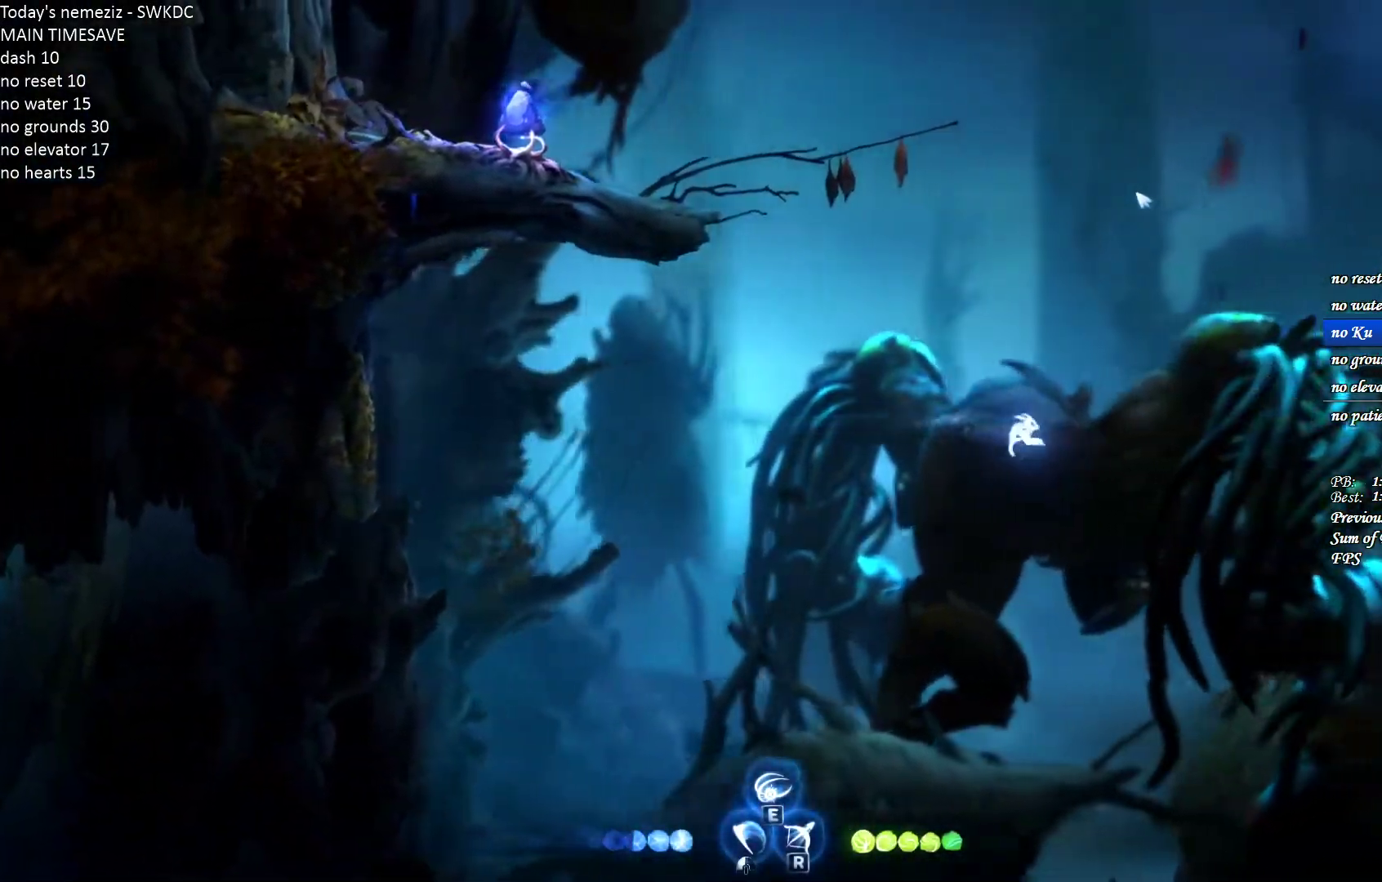
{"keys": ["d"], "mouse": [], "events": []}
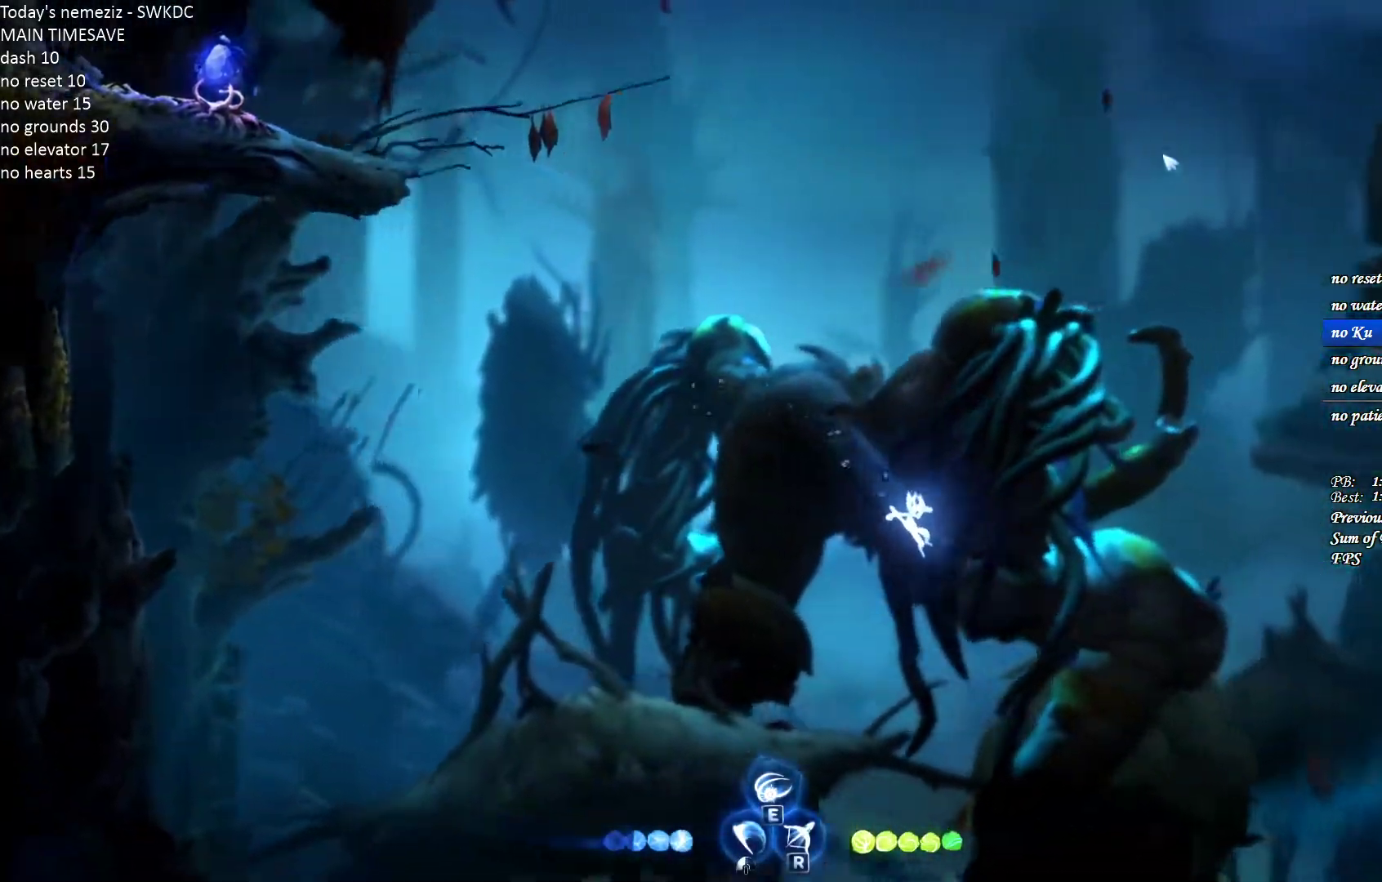
{"keys": ["d"], "mouse": [], "events": []}
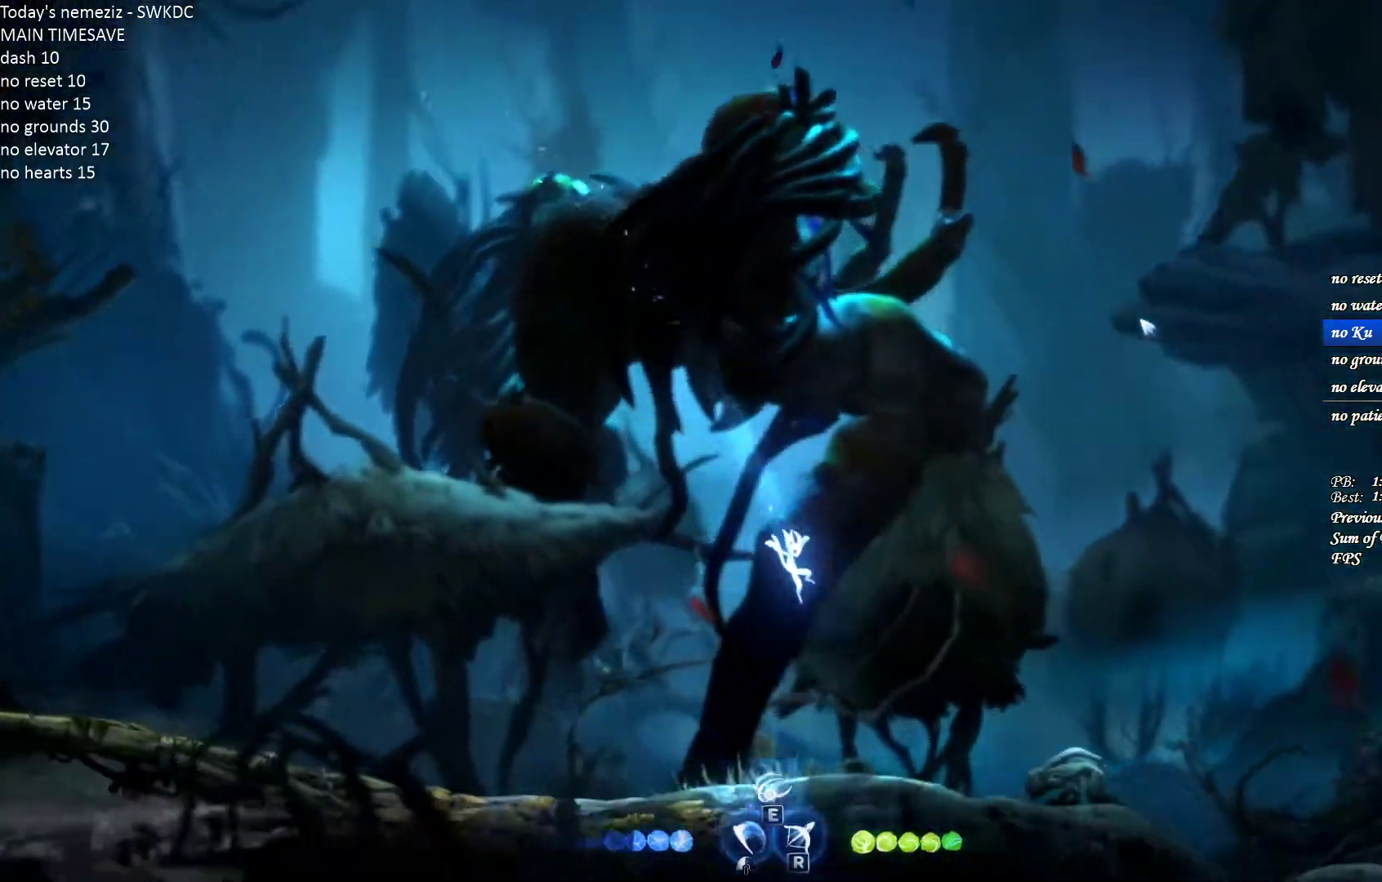
{"keys": ["d"], "mouse": ["left"], "events": [[233, "ctrl", "down"], [267, "mouse_left", "down"], [317, "ctrl", "up"], [367, "mouse_left", "up"], [383, "ctrl", "down"], [433, "mouse_left", "down"], [467, "ctrl", "up"]]}
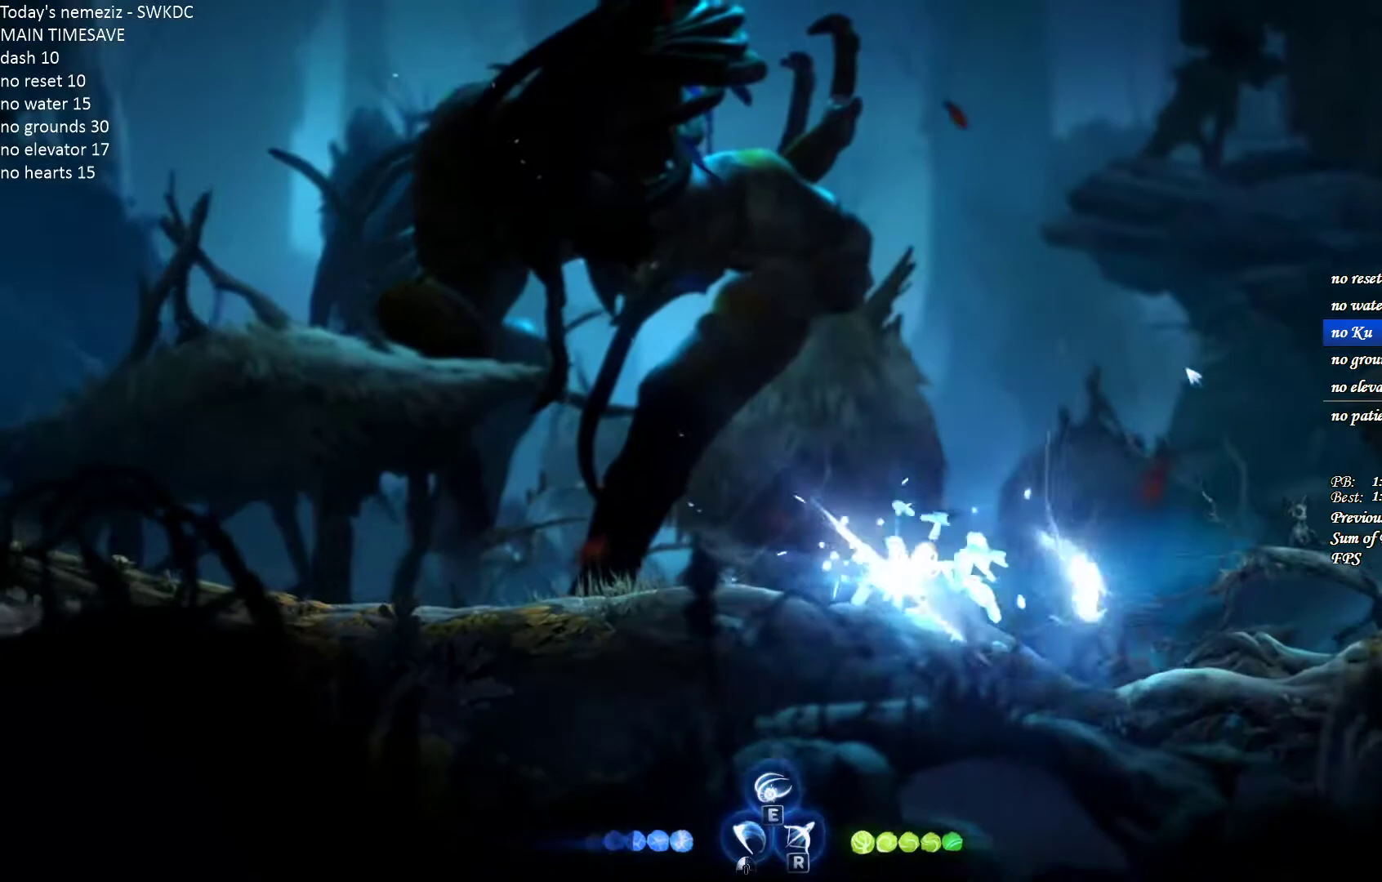
{"keys": ["d"], "mouse": [], "events": [[33, "ctrl", "down"], [33, "mouse_left", "up"], [100, "ctrl", "up"], [167, "ctrl", "down"], [267, "ctrl", "up"]]}
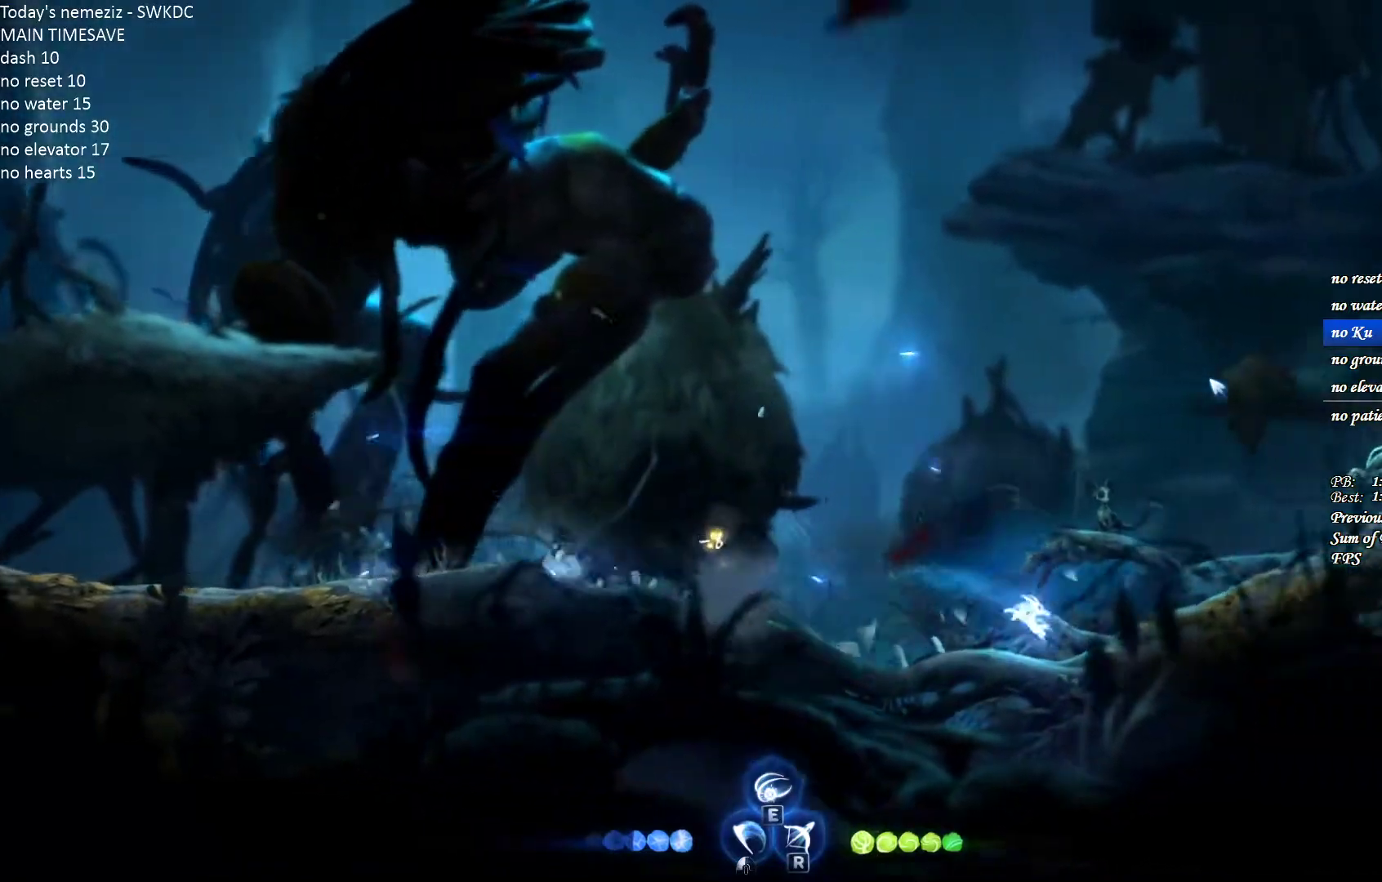
{"keys": ["ctrl", "d"], "mouse": [], "events": [[117, "ctrl", "down"], [217, "space", "down"], [233, "ctrl", "up"], [300, "ctrl", "down"], [350, "space", "up"]]}
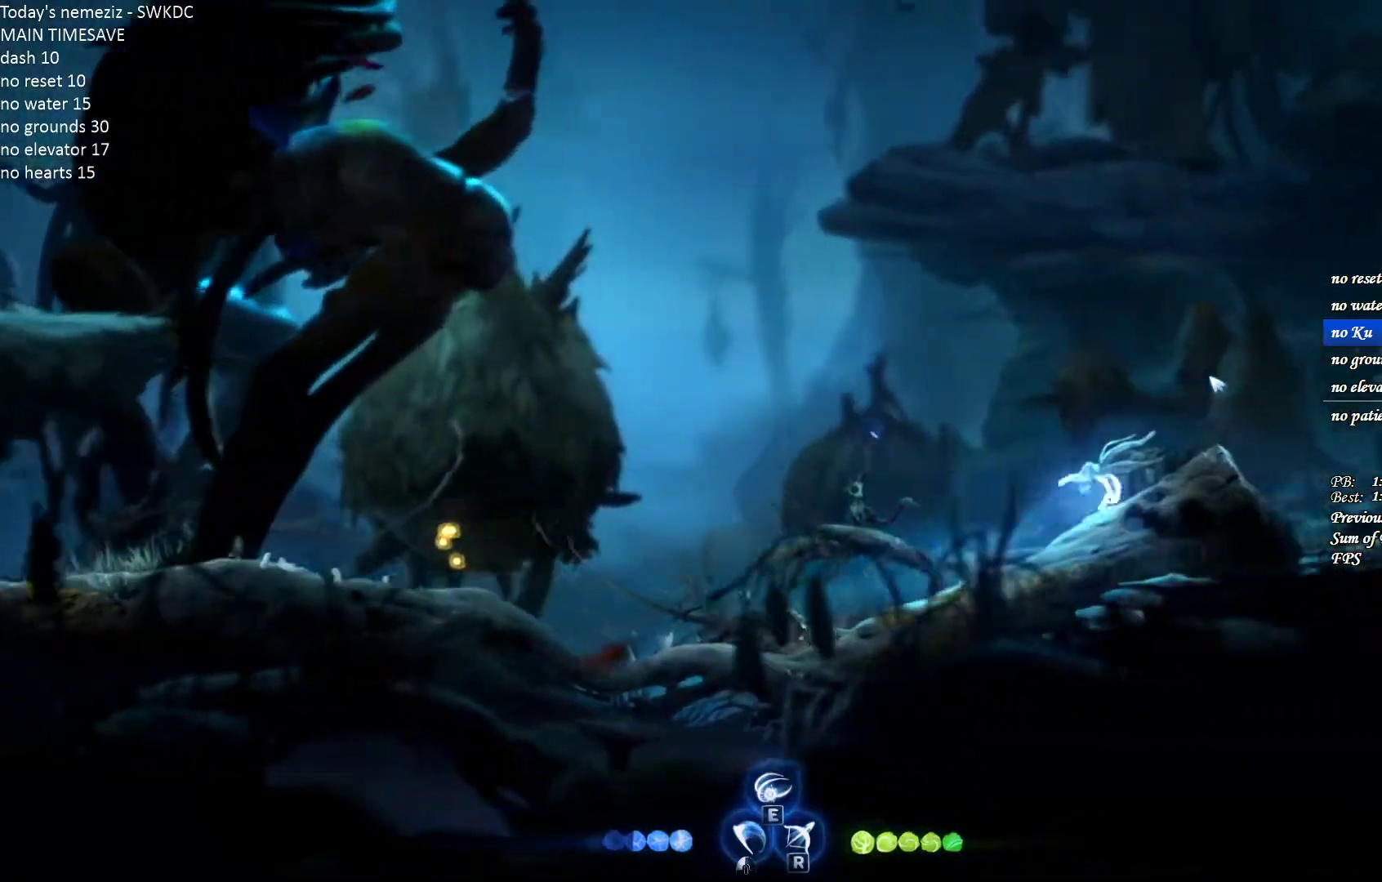
{"keys": ["a"], "mouse": [], "events": [[17, "ctrl", "up"], [33, "space", "down"], [150, "space", "up"], [267, "d", "up"], [333, "a", "down"]]}
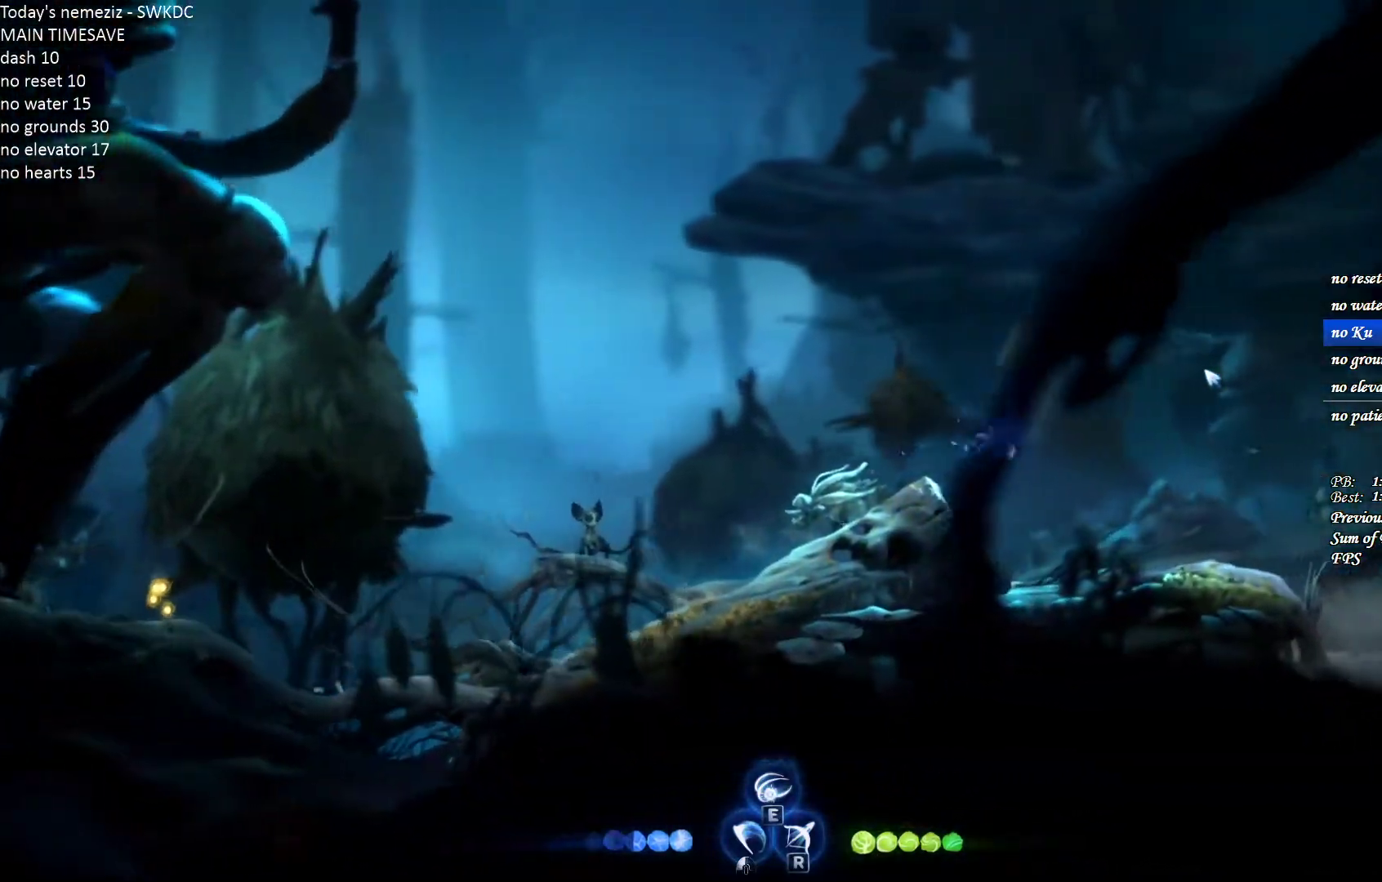
{"keys": [], "mouse": [], "events": [[217, "a", "up"]]}
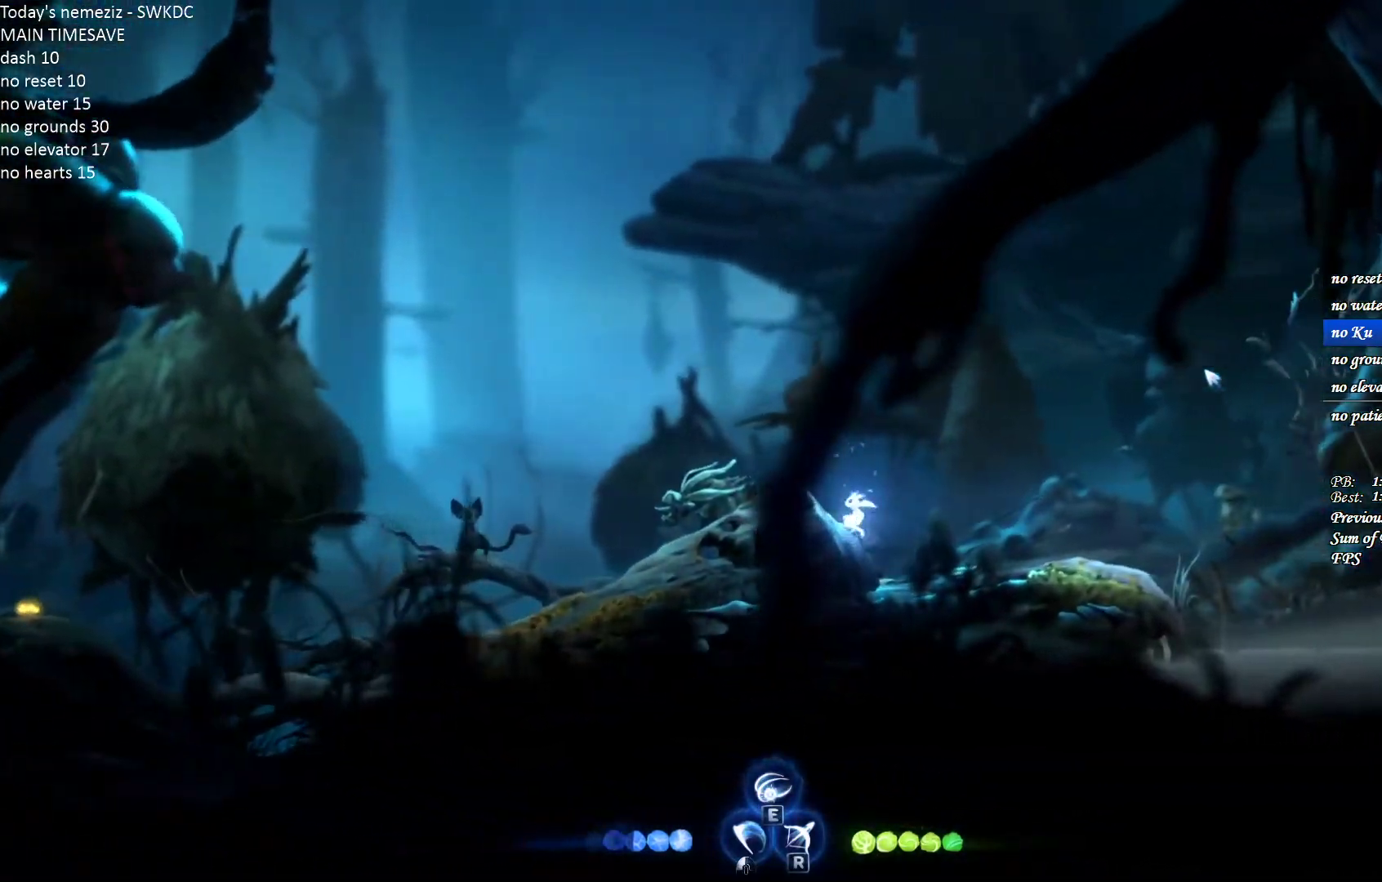
{"keys": ["e"], "mouse": [], "events": [[133, "4", "down"], [133, "e", "down"], [233, "4", "up"], [267, "ctrl", "down"], [400, "ctrl", "up"]]}
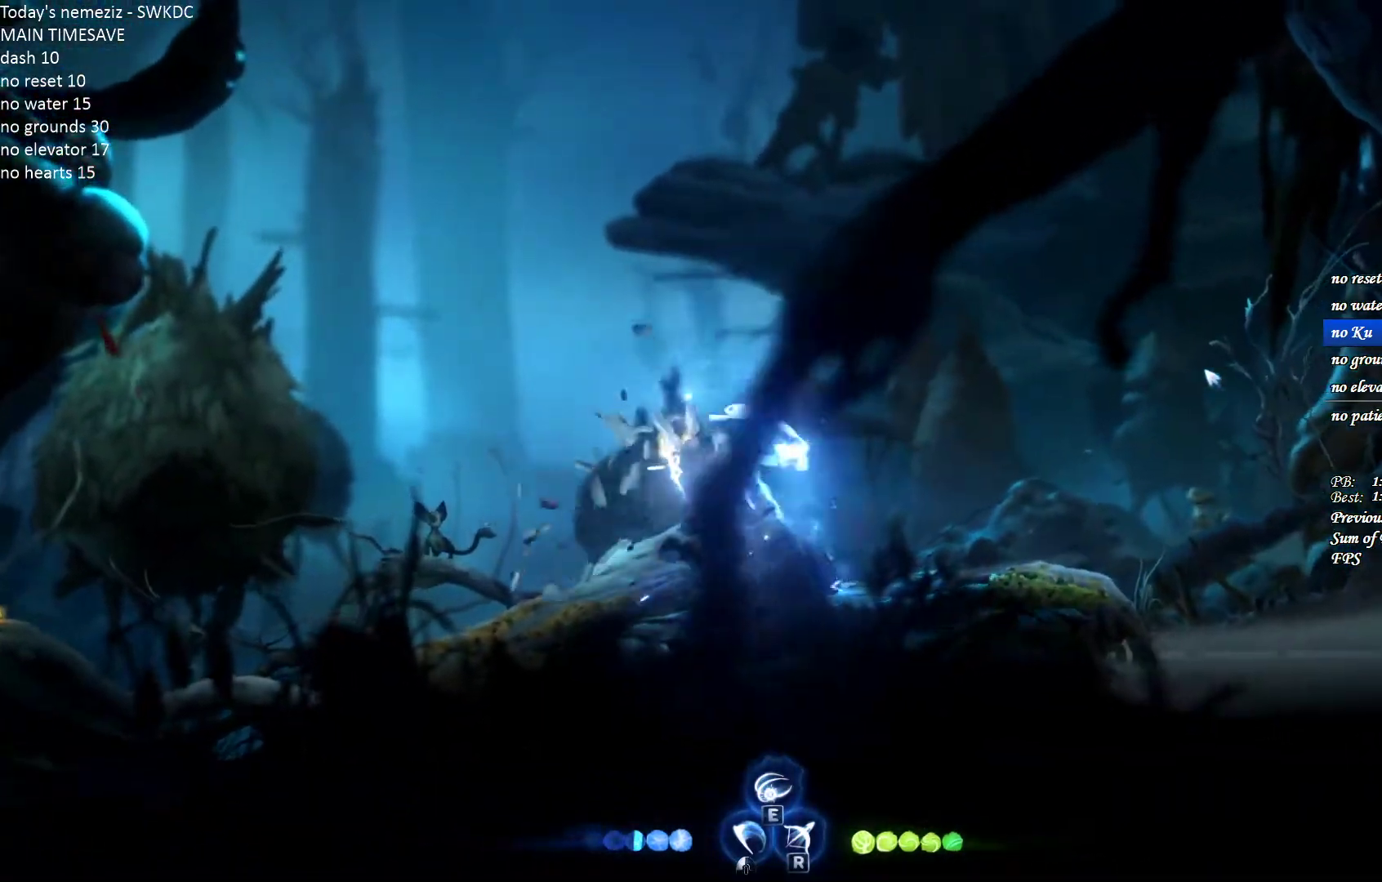
{"keys": [], "mouse": [], "events": [[233, "e", "up"]]}
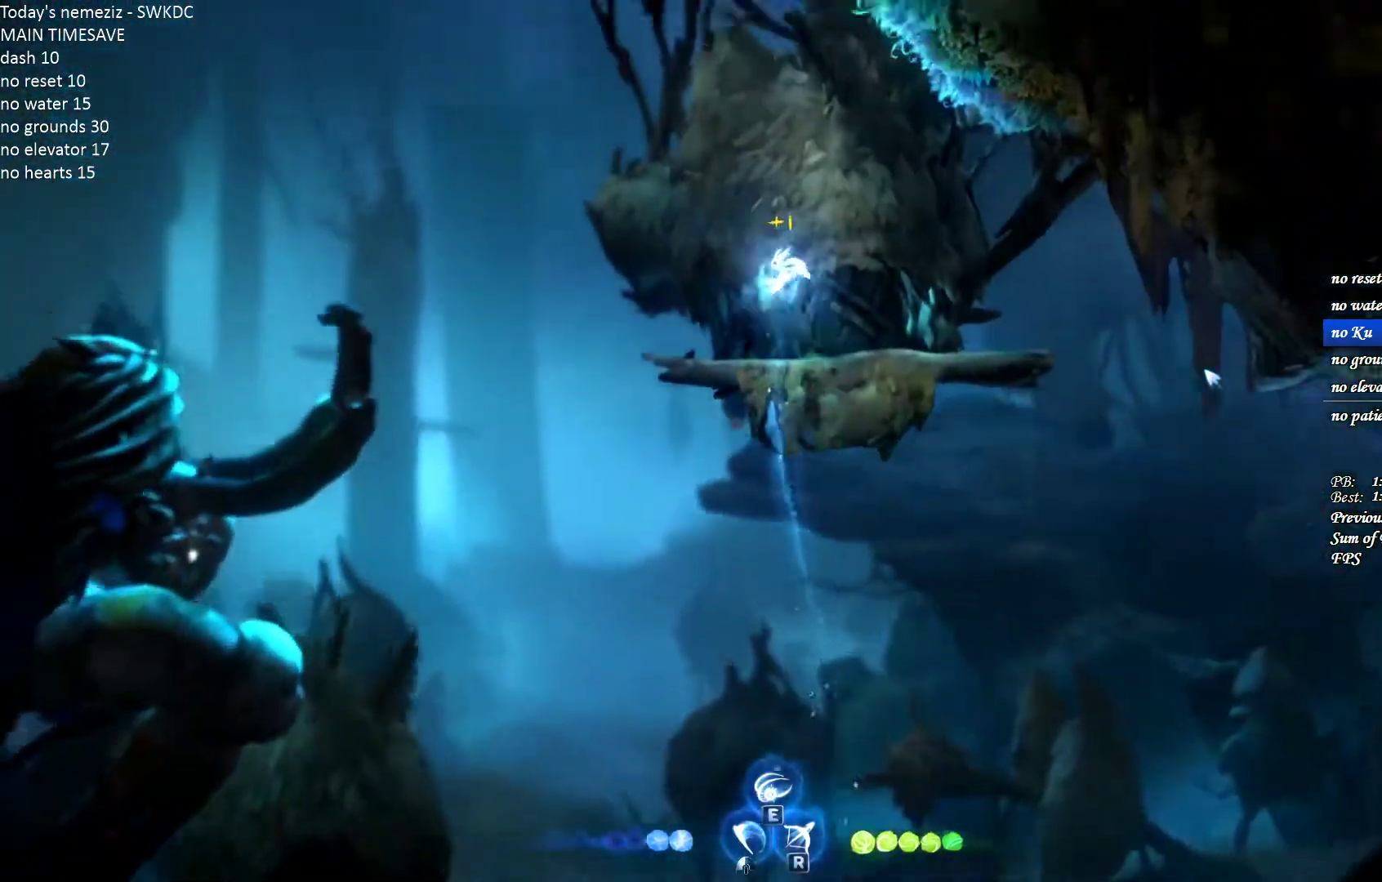
{"keys": ["d"], "mouse": [], "events": [[83, "d", "down"], [383, "ctrl", "down"], [483, "ctrl", "up"]]}
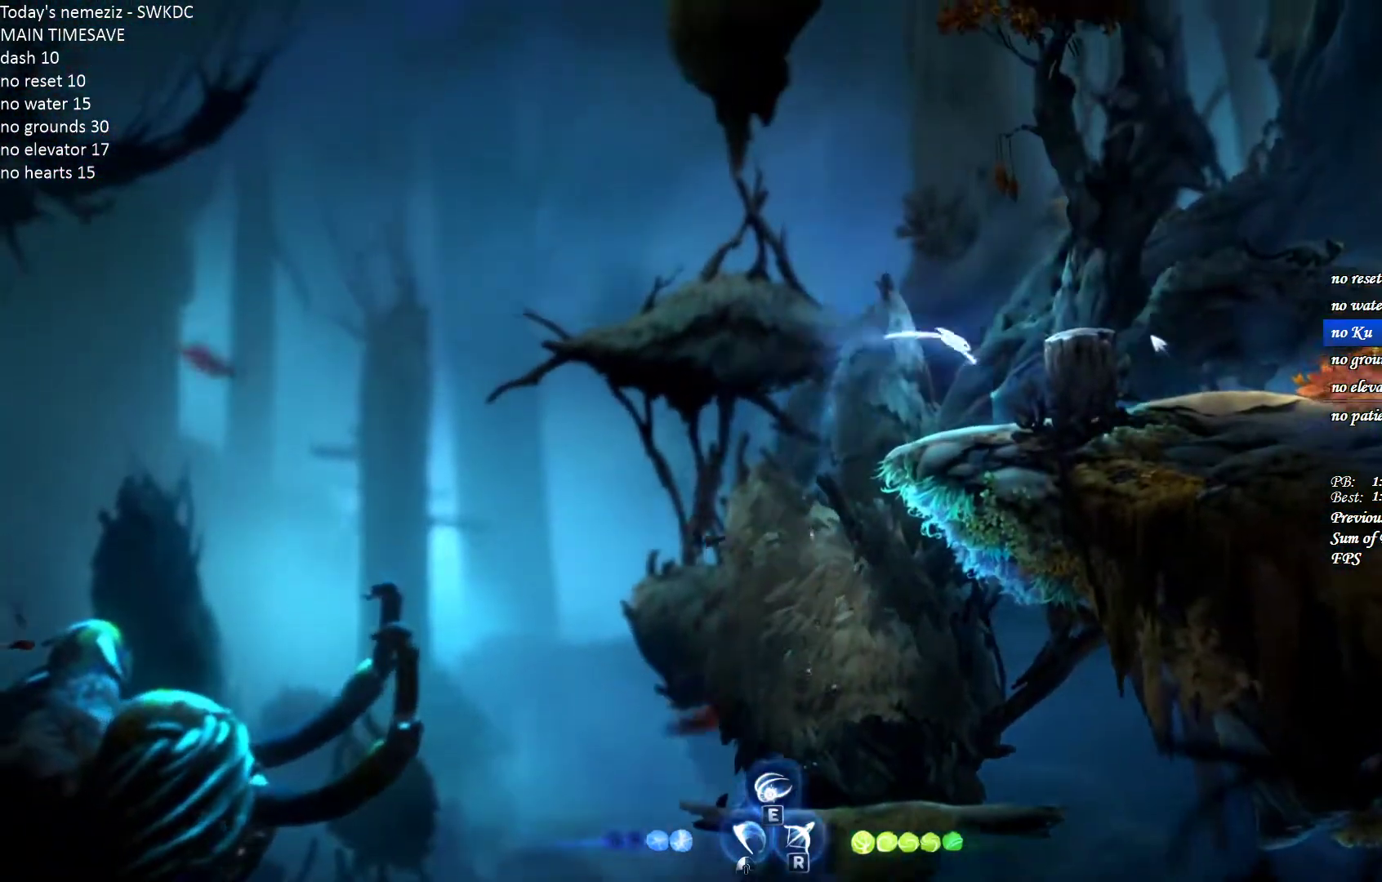
{"keys": ["d", "space"], "mouse": [], "events": [[250, "ctrl", "down"], [300, "ctrl", "up"], [317, "space", "down"]]}
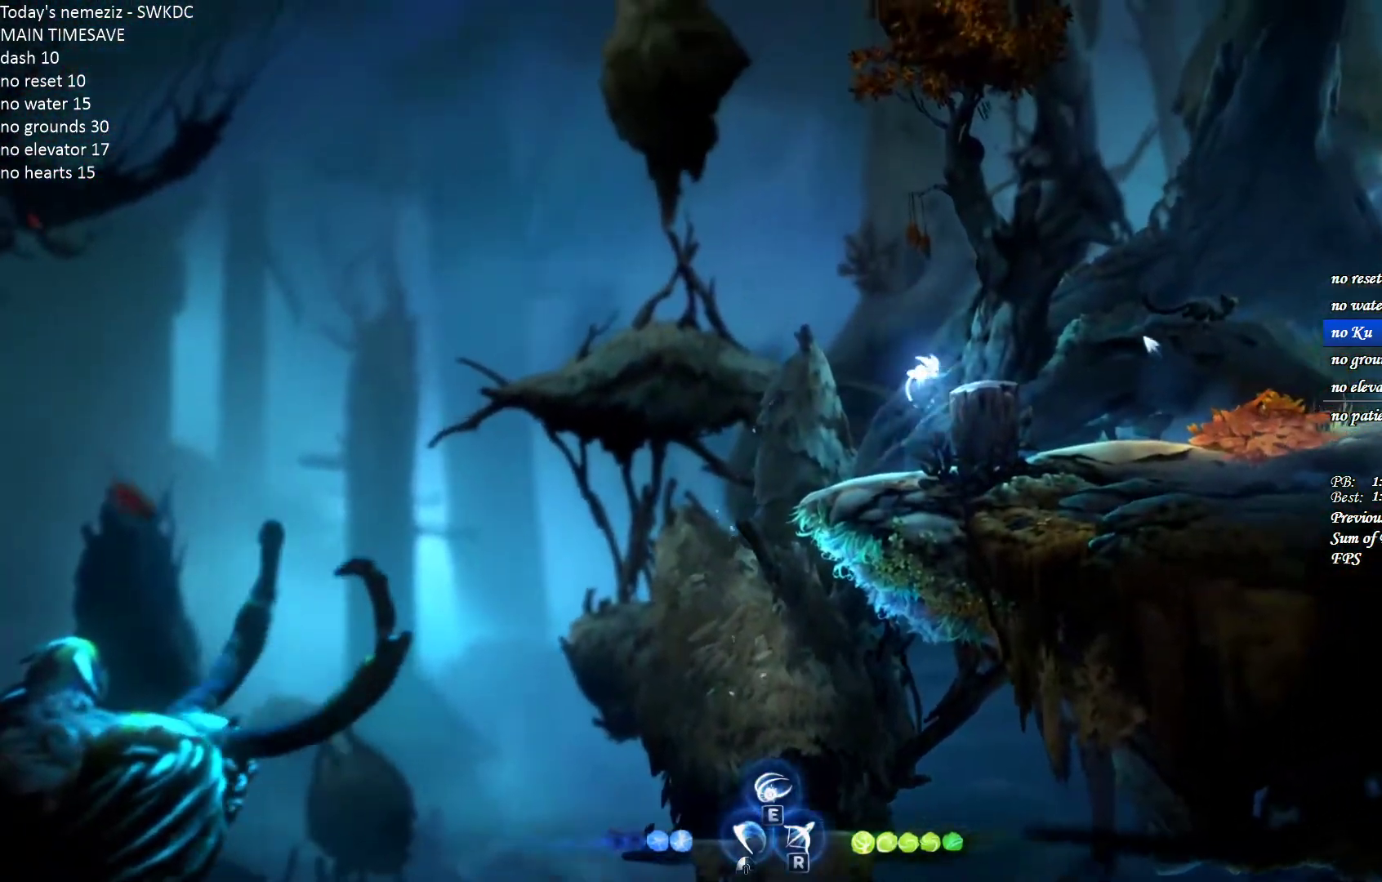
{"keys": ["d"], "mouse": [], "events": [[33, "ctrl", "down"], [50, "space", "up"], [183, "ctrl", "up"]]}
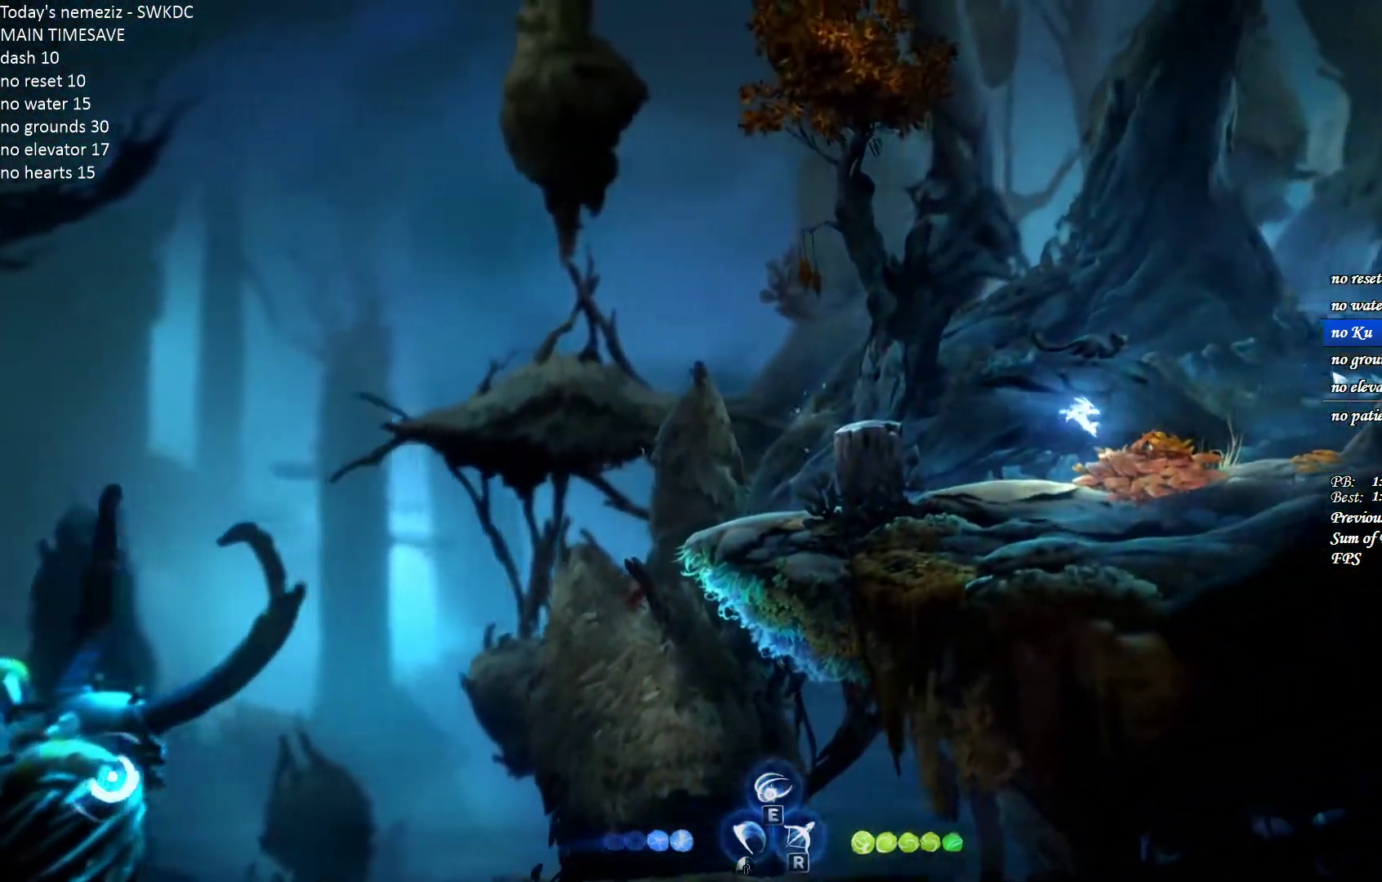
{"keys": ["d"], "mouse": ["left"], "events": [[117, "ctrl", "down"], [217, "ctrl", "up"], [267, "mouse_left", "down"], [283, "ctrl", "down"], [367, "ctrl", "up"], [367, "mouse_left", "up"], [417, "ctrl", "down"], [450, "mouse_left", "down"], [467, "ctrl", "up"]]}
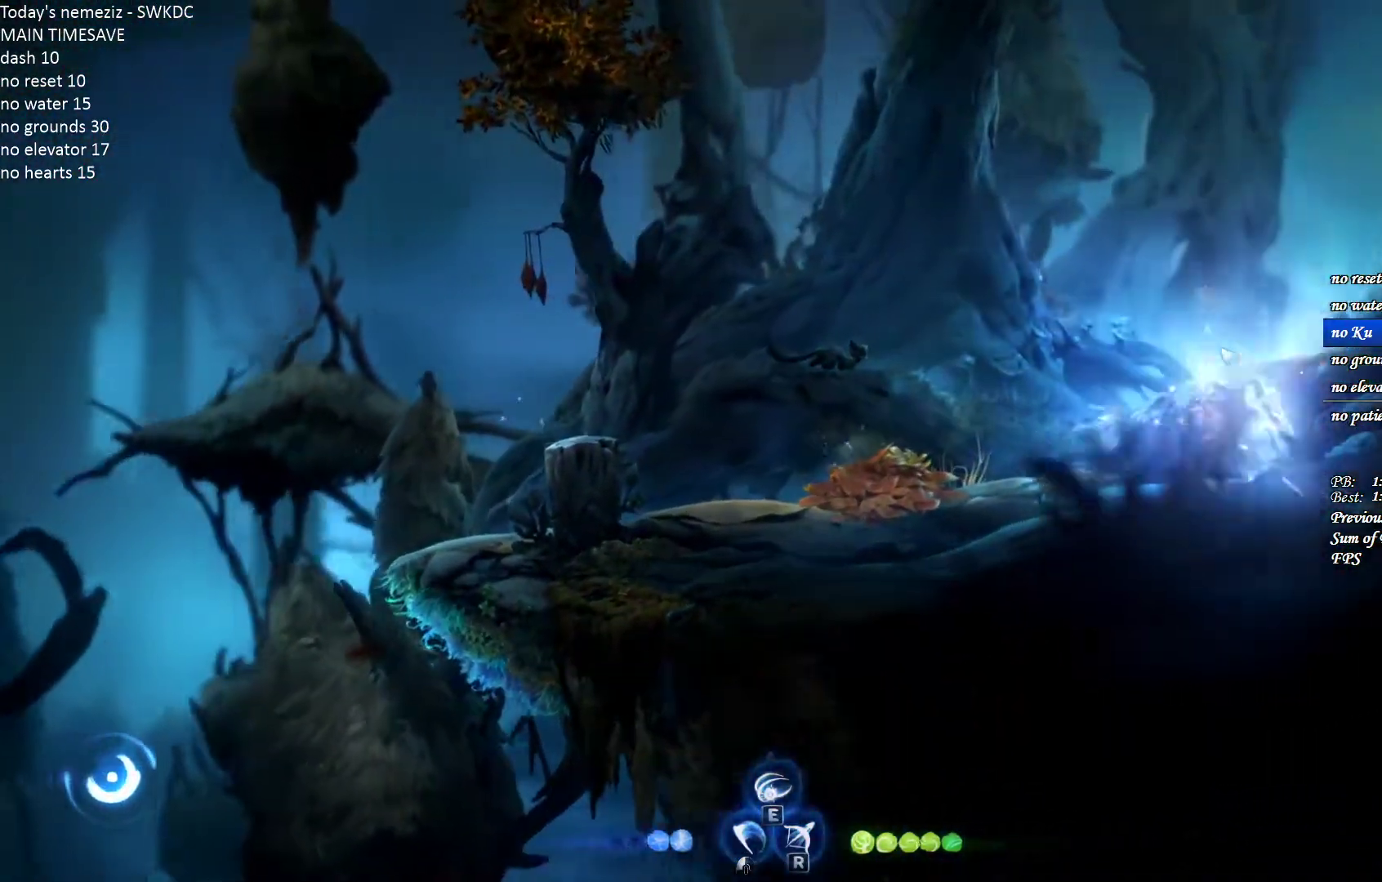
{"keys": ["d"], "mouse": [], "events": [[17, "mouse_left", "up"], [33, "ctrl", "down"], [117, "ctrl", "up"], [117, "space", "down"], [317, "ctrl", "down"], [333, "space", "up"], [483, "ctrl", "up"]]}
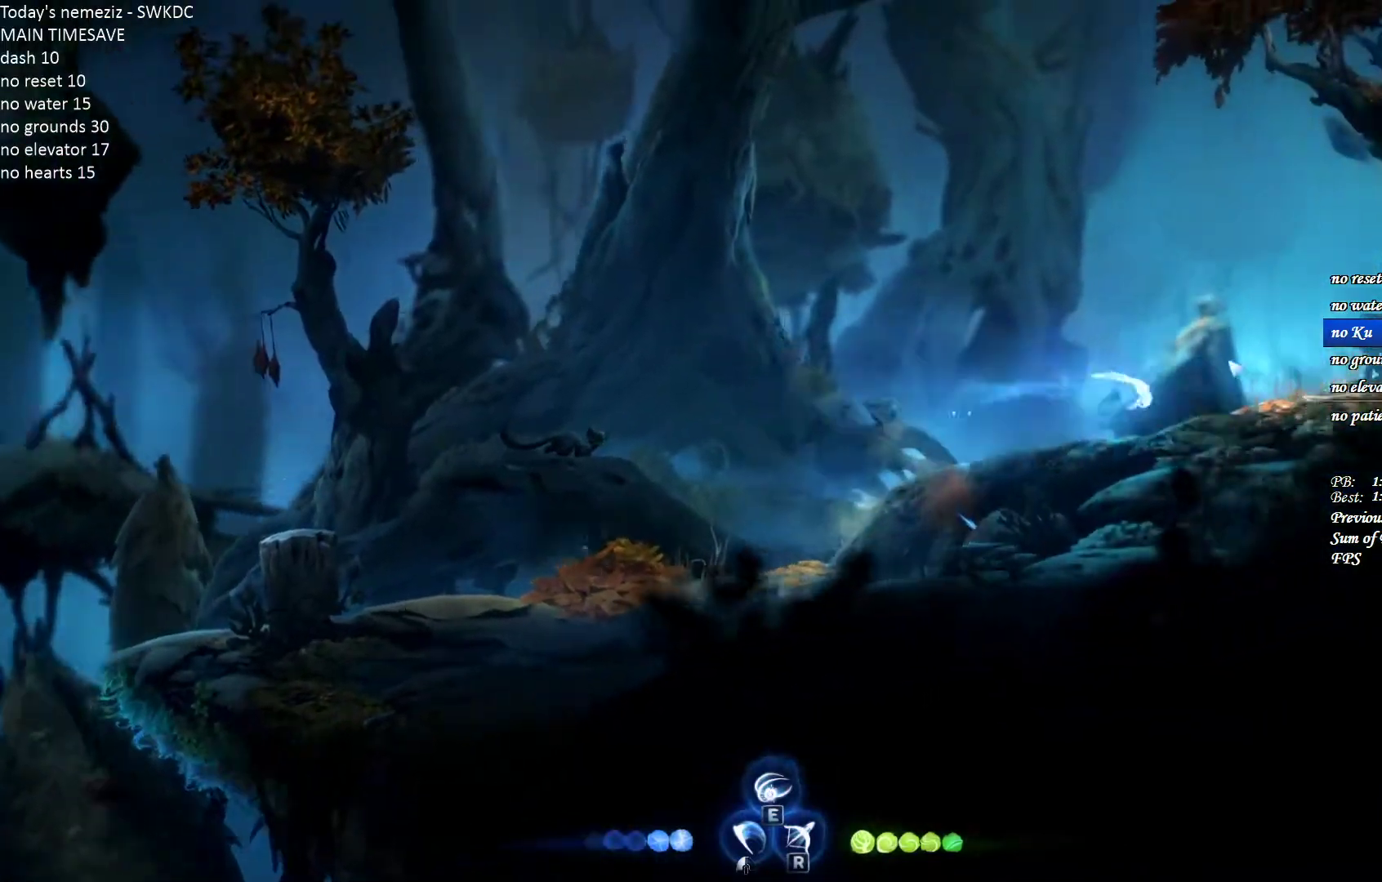
{"keys": ["d"], "mouse": ["left"], "events": [[267, "ctrl", "down"], [317, "mouse_left", "down"], [333, "ctrl", "up"], [400, "ctrl", "down"], [400, "mouse_left", "up"], [467, "ctrl", "up"], [483, "mouse_left", "down"]]}
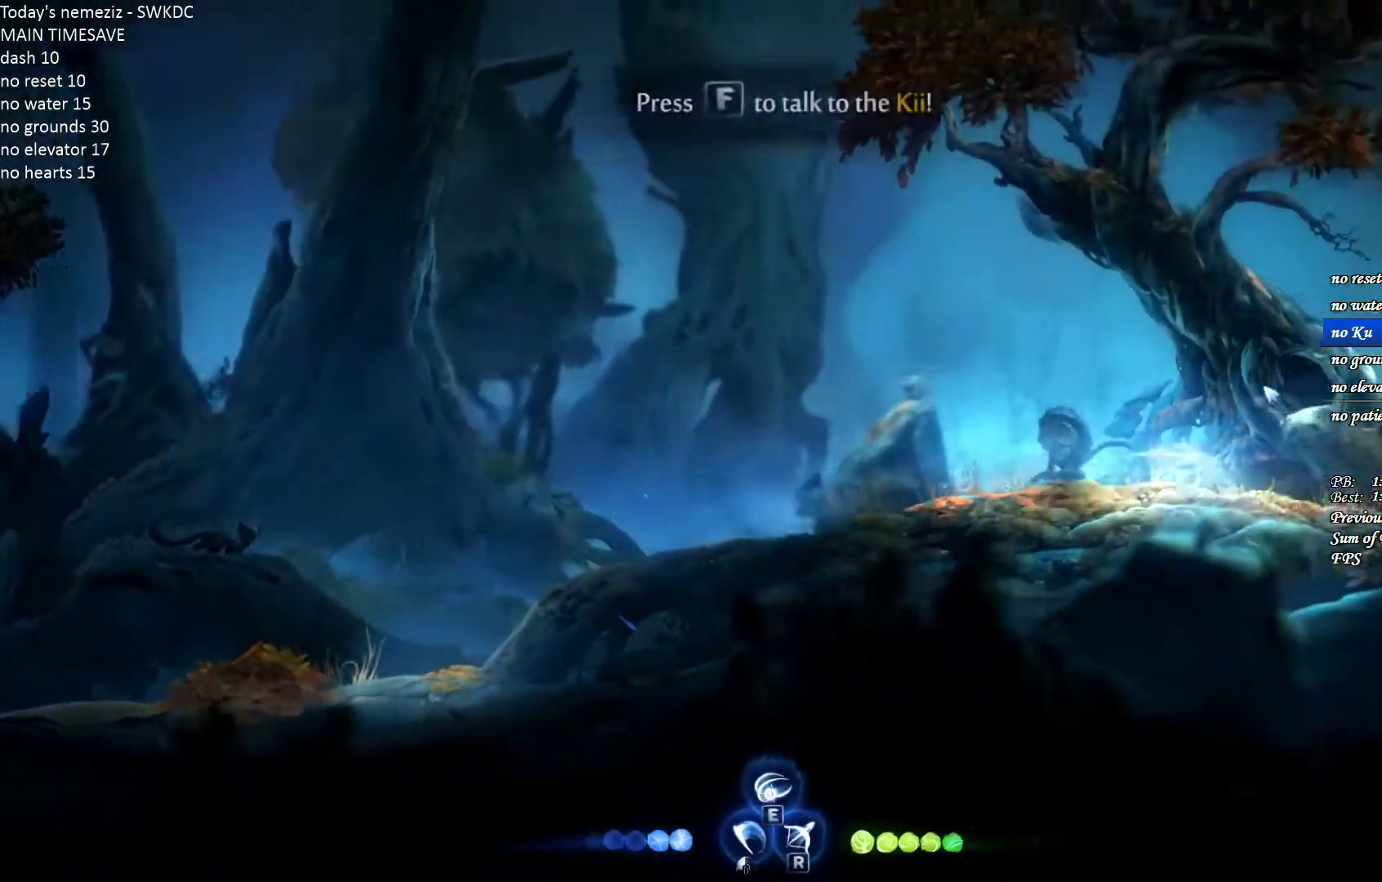
{"keys": ["d"], "mouse": [], "events": [[33, "ctrl", "down"], [83, "ctrl", "up"], [83, "mouse_left", "up"], [167, "ctrl", "down"], [233, "ctrl", "up"], [300, "ctrl", "down"], [400, "ctrl", "up"]]}
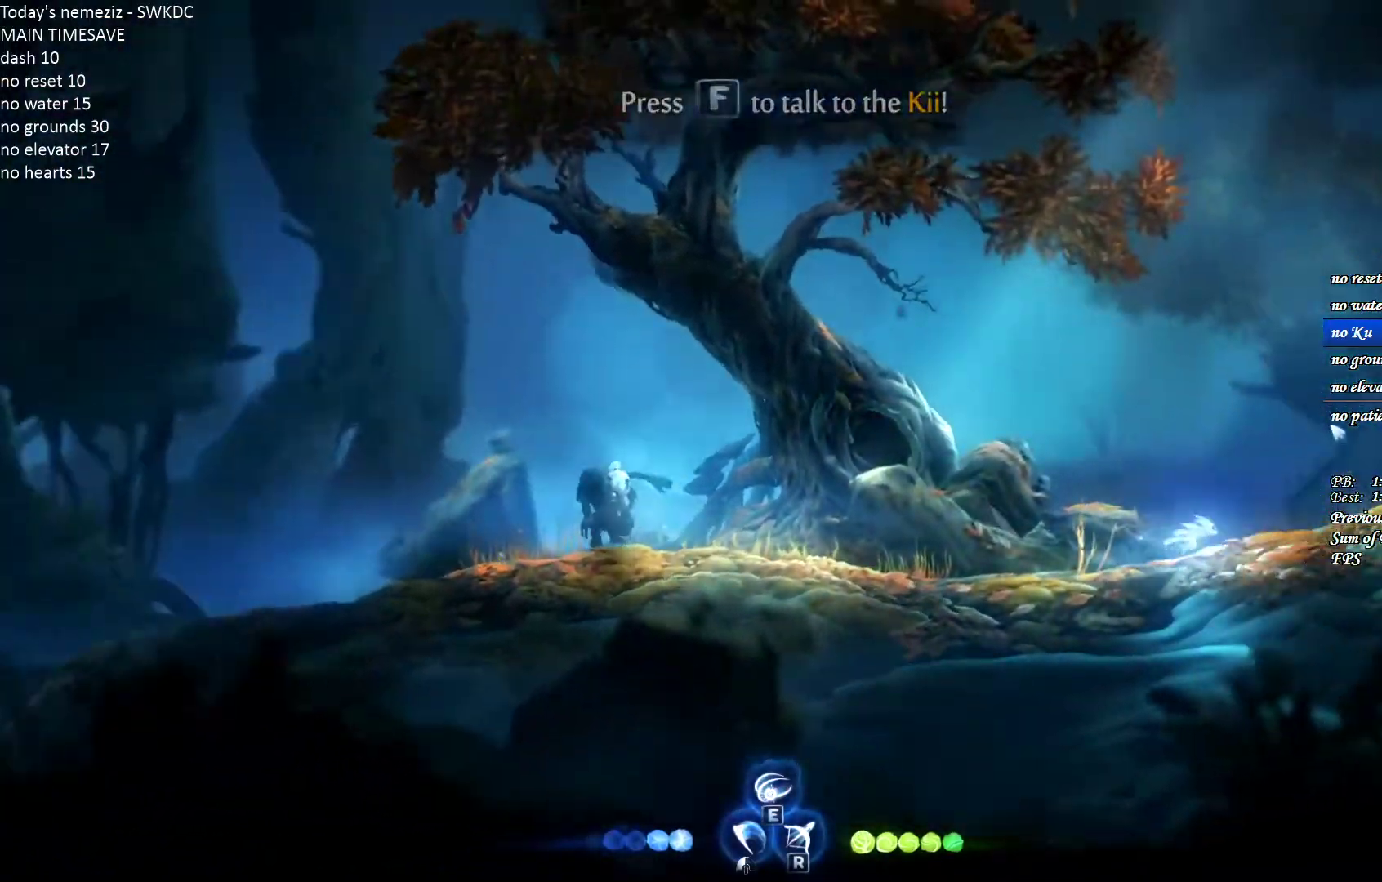
{"keys": ["ctrl", "d"], "mouse": [], "events": [[33, "ctrl", "down"], [67, "mouse_left", "down"], [100, "ctrl", "up"], [150, "mouse_left", "up"], [167, "ctrl", "down"], [250, "ctrl", "up"], [250, "mouse_left", "down"], [317, "space", "down"], [333, "mouse_left", "up"], [417, "ctrl", "down"], [450, "space", "up"]]}
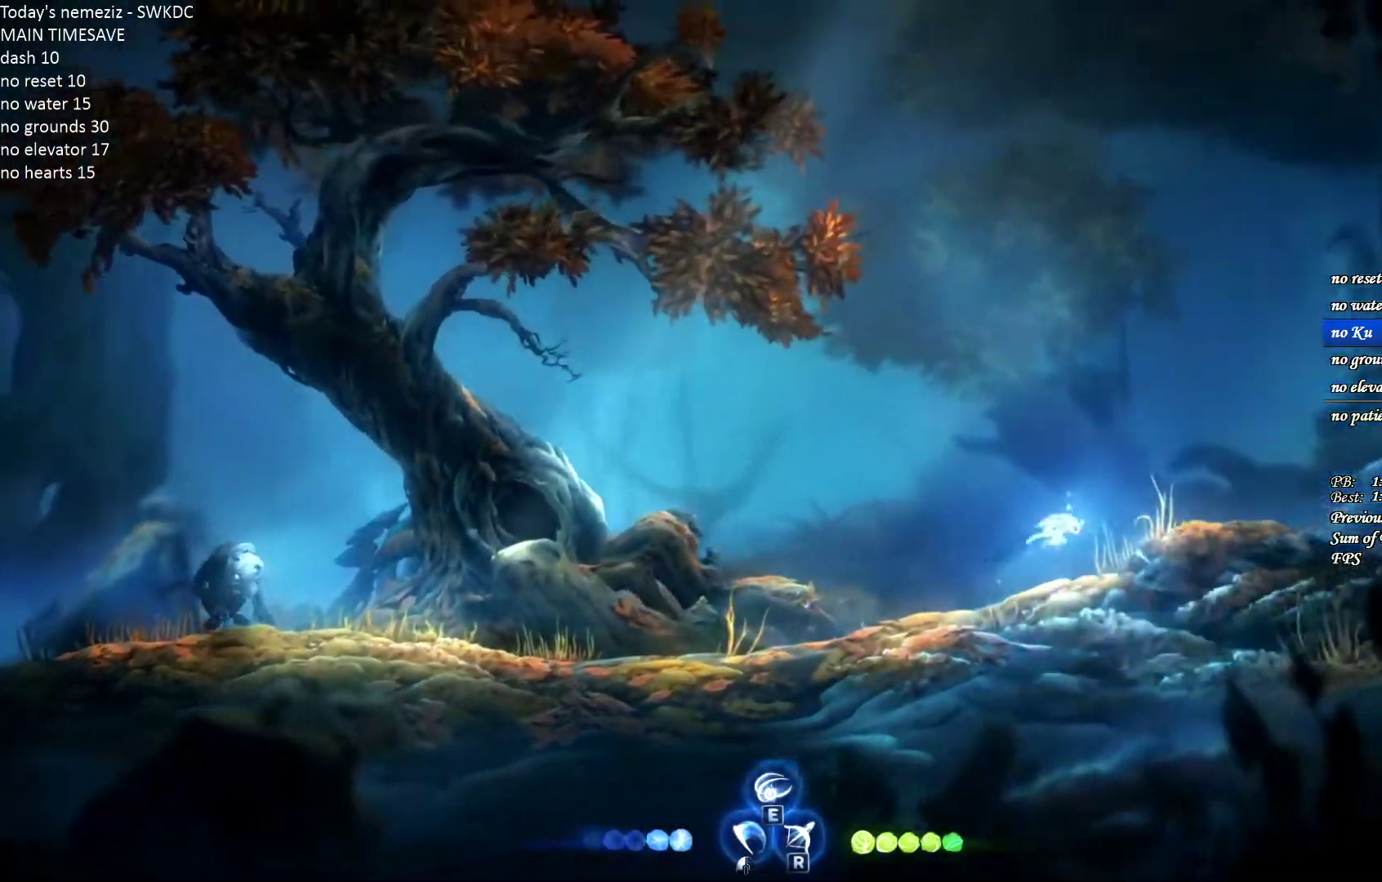
{"keys": ["d"], "mouse": [], "events": [[33, "ctrl", "up"], [117, "ctrl", "down"], [217, "ctrl", "up"], [317, "ctrl", "down"], [350, "ctrl", "up"]]}
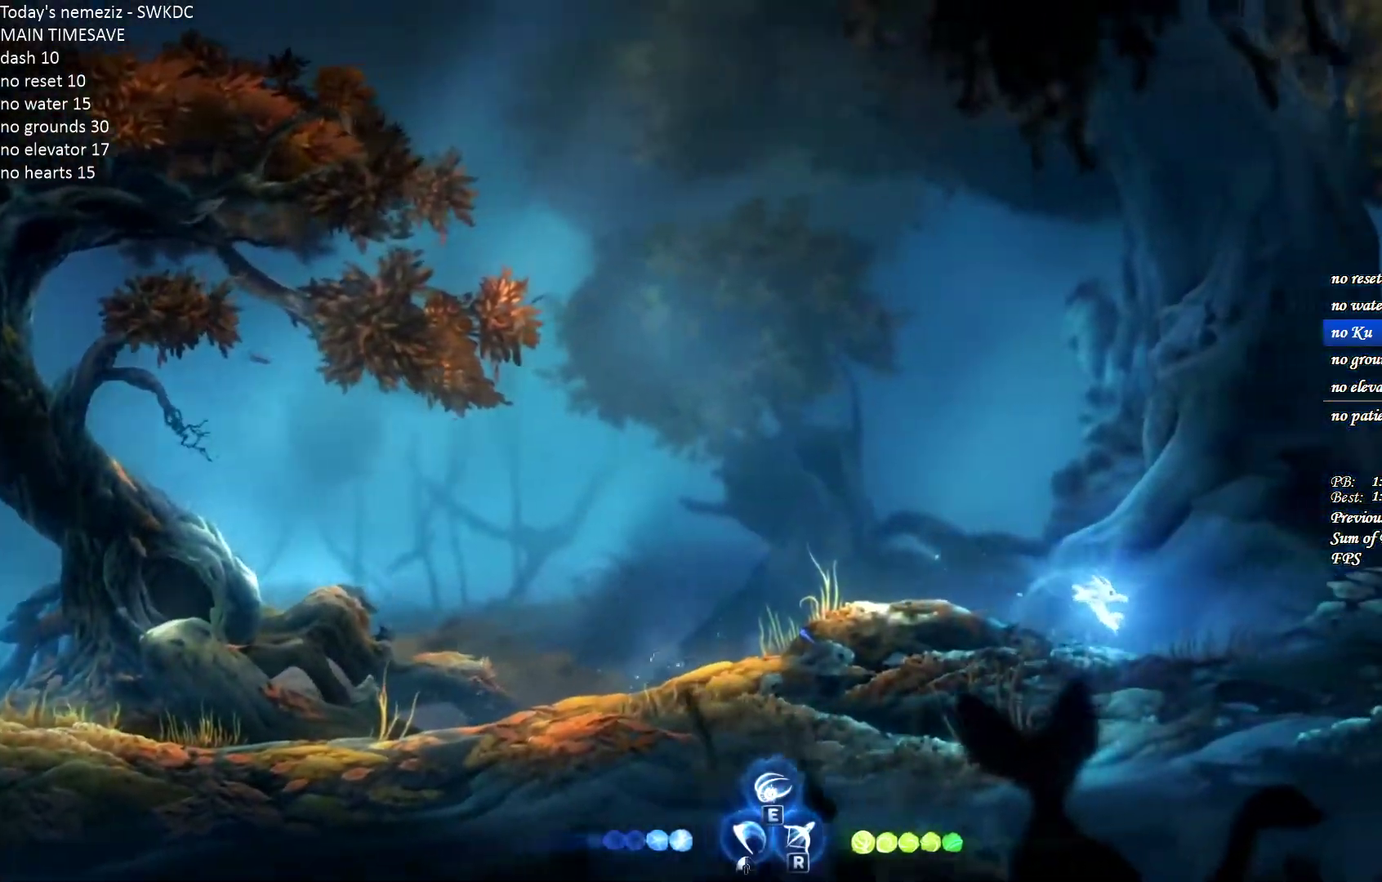
{"keys": ["d"], "mouse": [], "events": [[17, "ctrl", "down"], [100, "ctrl", "up"], [167, "ctrl", "down"], [233, "ctrl", "up"], [333, "ctrl", "down"], [433, "ctrl", "up"]]}
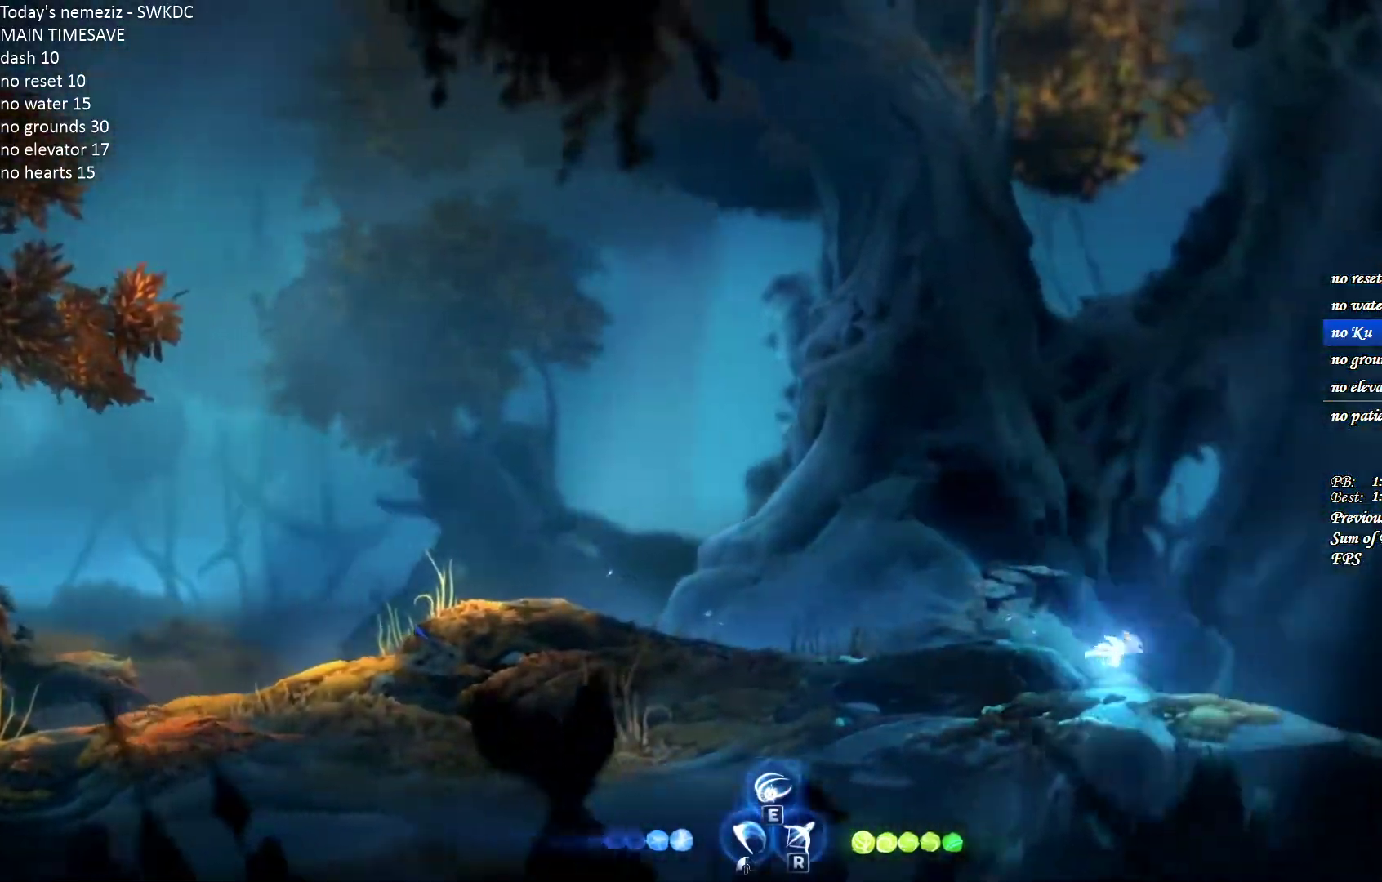
{"keys": ["d"], "mouse": [], "events": []}
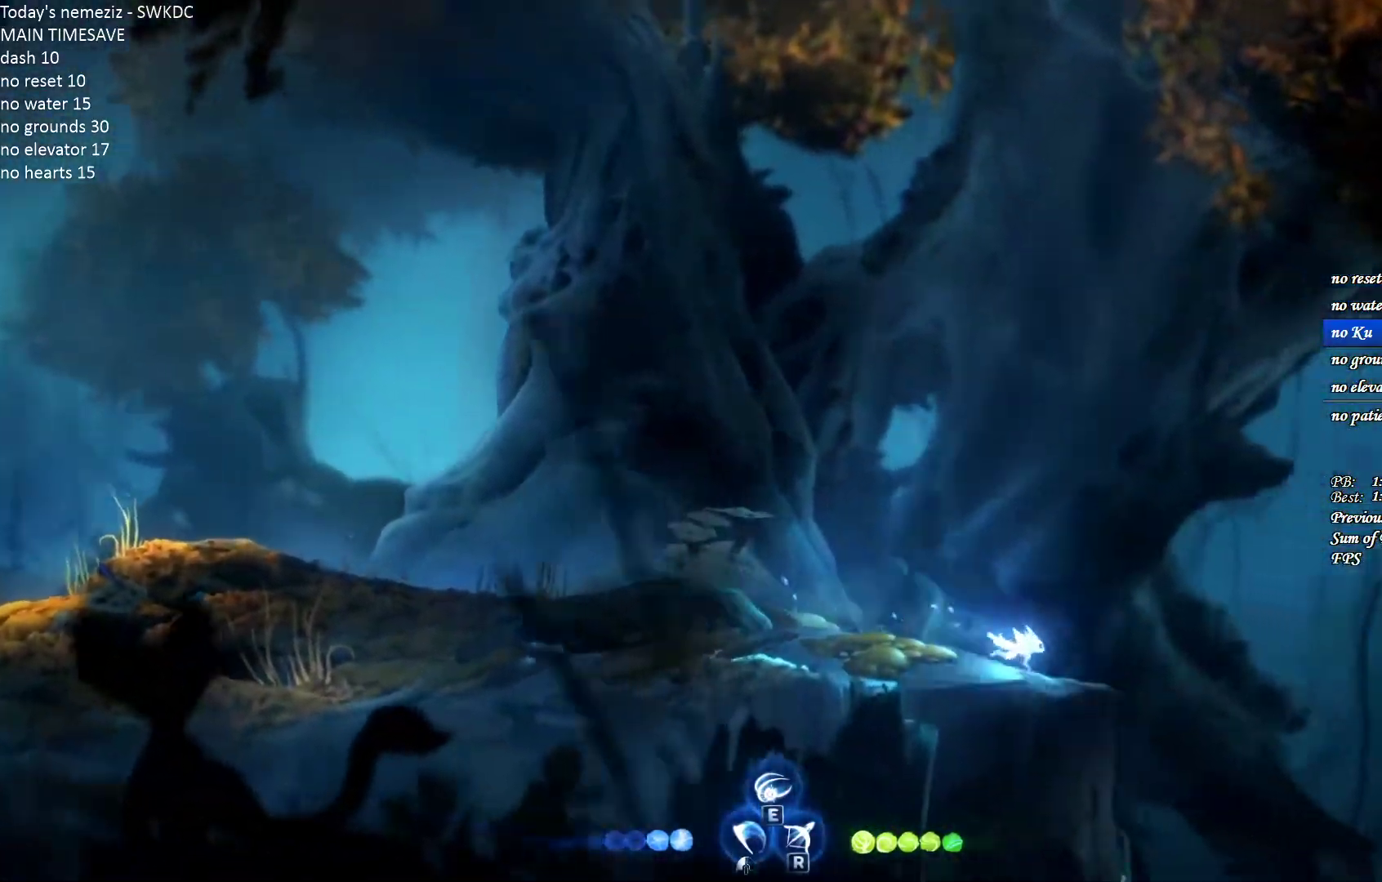
{"keys": ["d"], "mouse": [], "events": []}
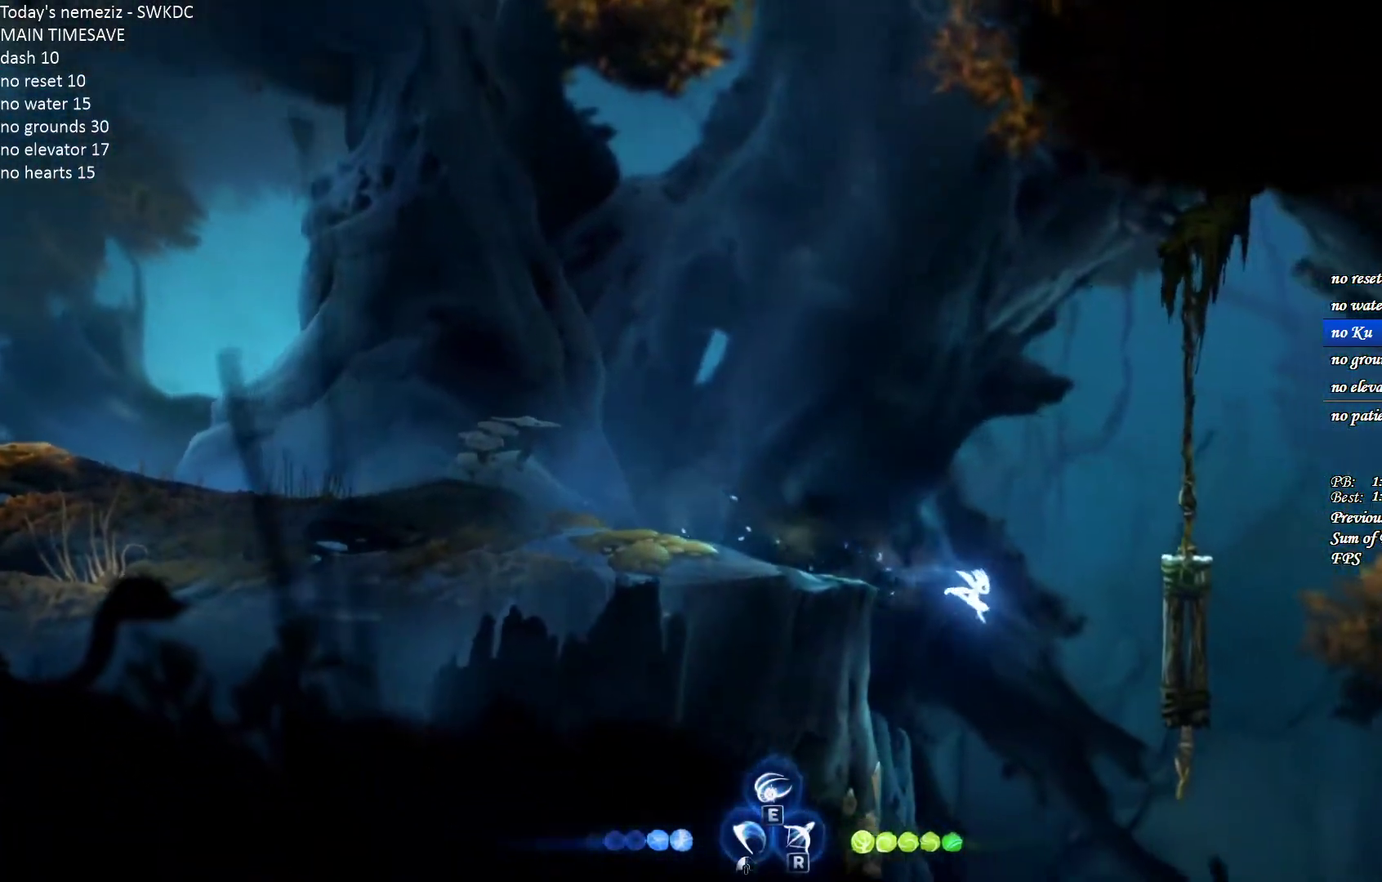
{"keys": ["d"], "mouse": [], "events": []}
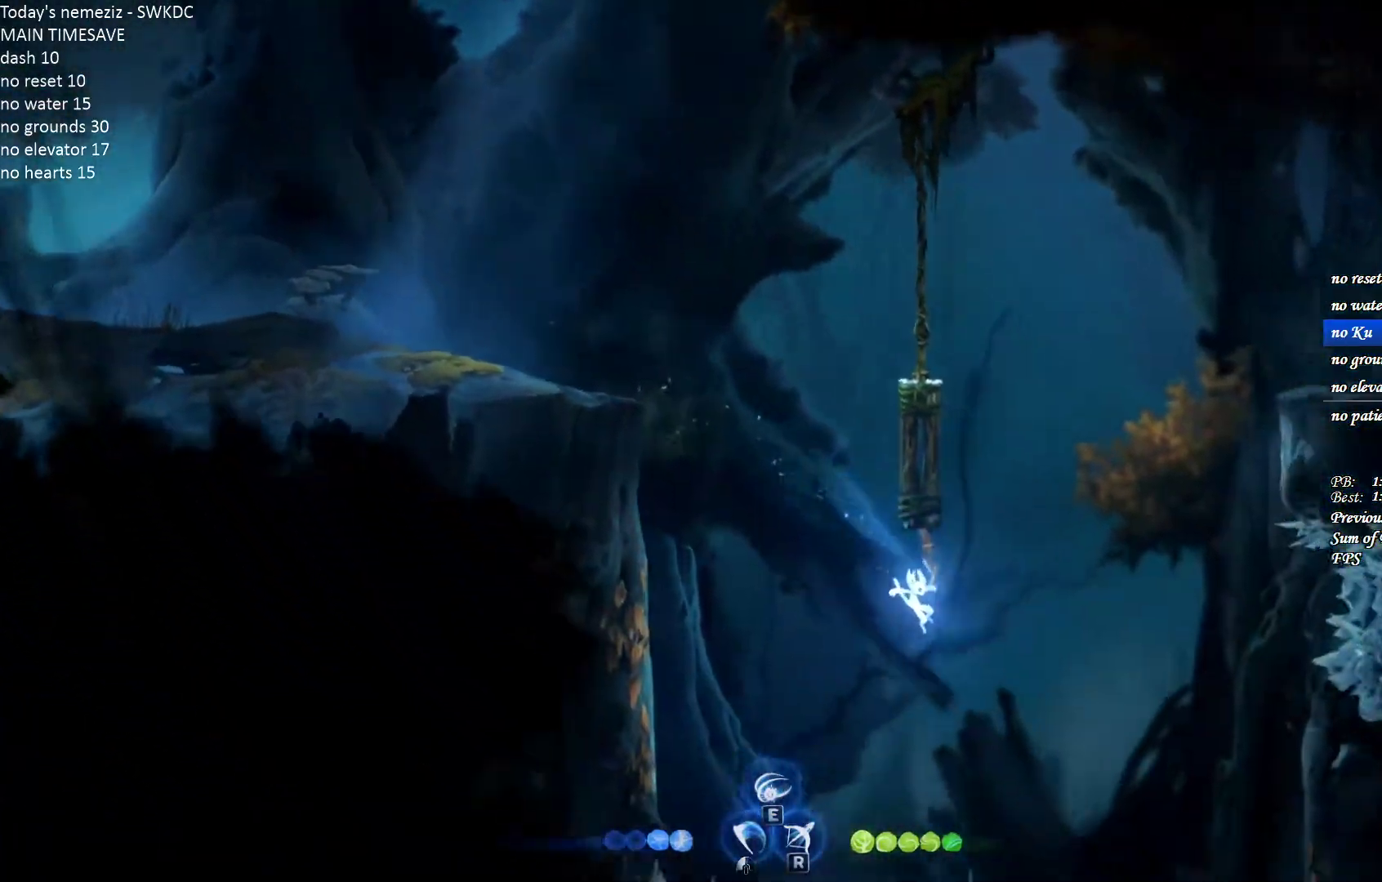
{"keys": ["d"], "mouse": [], "events": []}
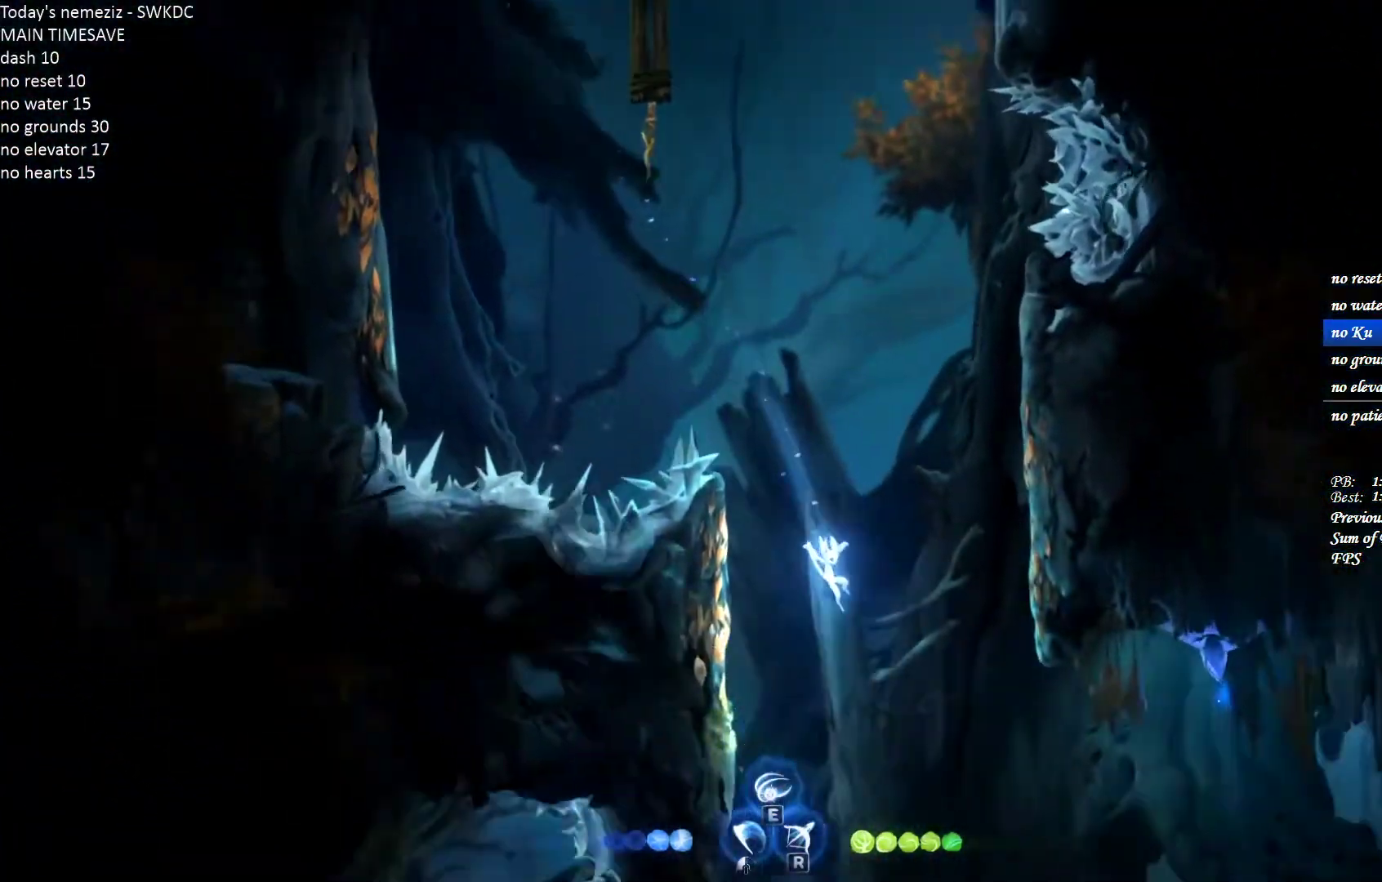
{"keys": ["d"], "mouse": [], "events": [[100, "ctrl", "down"], [217, "ctrl", "up"]]}
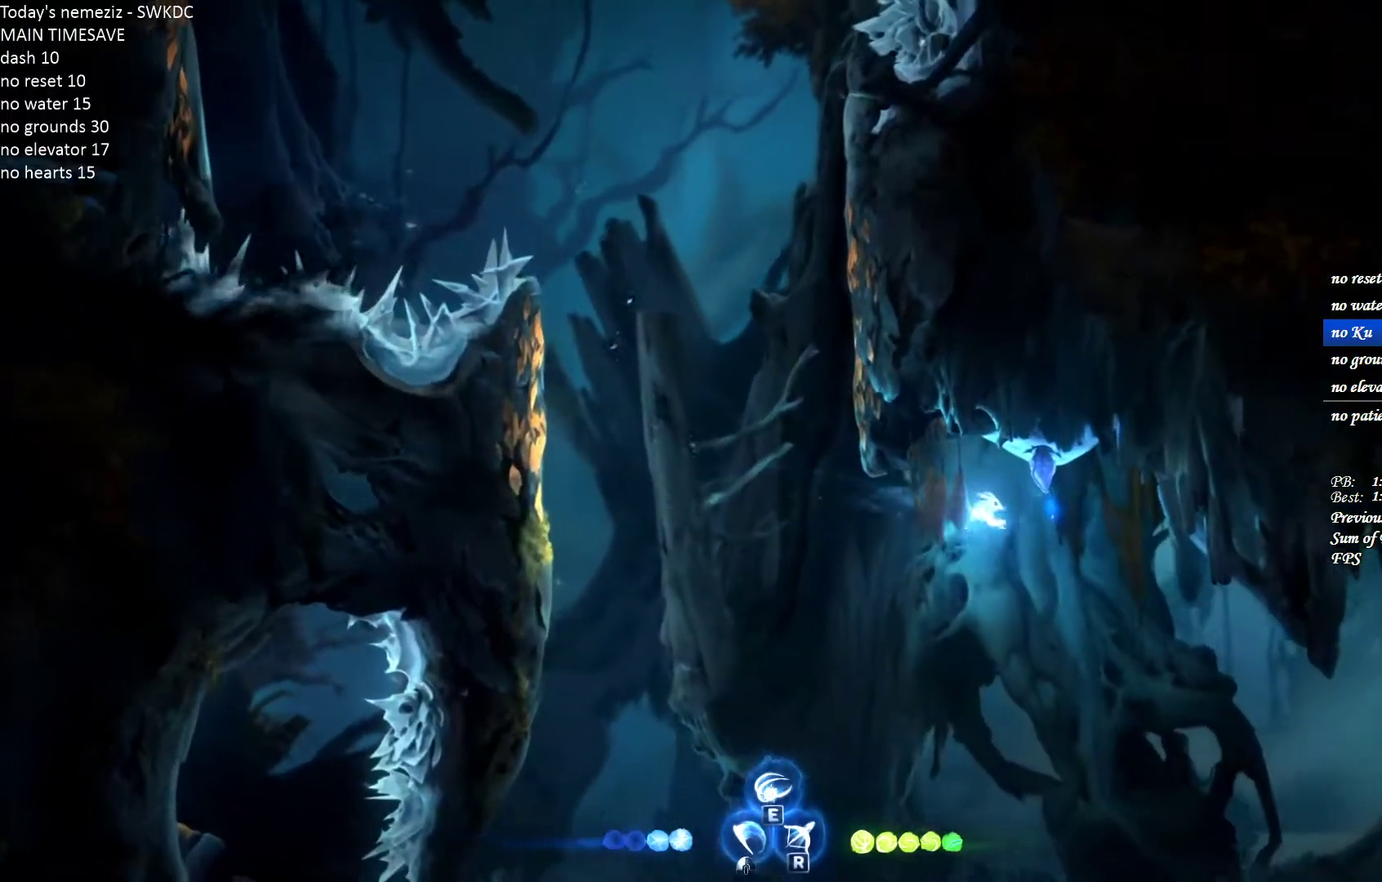
{"keys": ["ctrl", "d"], "mouse": [], "events": [[317, "ctrl", "down"], [400, "ctrl", "up"], [483, "ctrl", "down"]]}